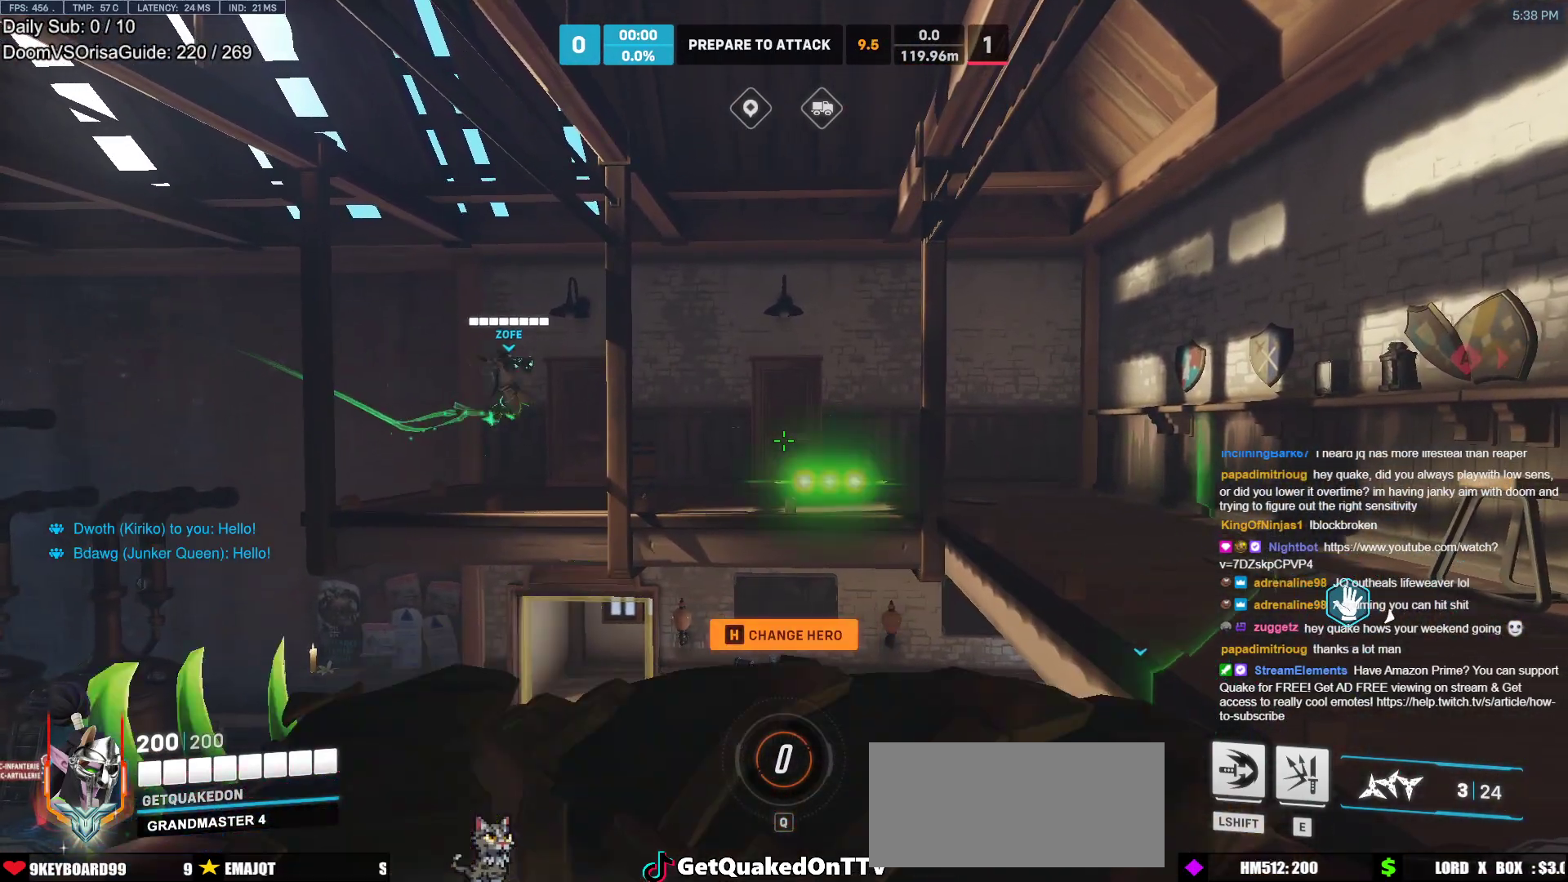
Gameplay with keyboard and mouse; each line is a JSON object with the keys and mouse buttons held at the frame after it. "events" lists presses ("down") and releases ("up") of "a", "ctrl", "d", "e", "f", "melee", "q", "r", "s", "shift", "space", "w", "mouse_left" and "mouse_right" between this image and that frame as [ms after this image, input, new state], when the widget could be followed in between. "mouse_left", "mouse_right" = the "left", "right" buttons of the "mouse" list. No other keys are recorded. Mouse movement is not recorded. Key names are as the overlay labels them; some are game actions (e.g. jump) rather than physical keys.
{"keys": [], "mouse": [], "events": [[200, "mouse_right", "up"]]}
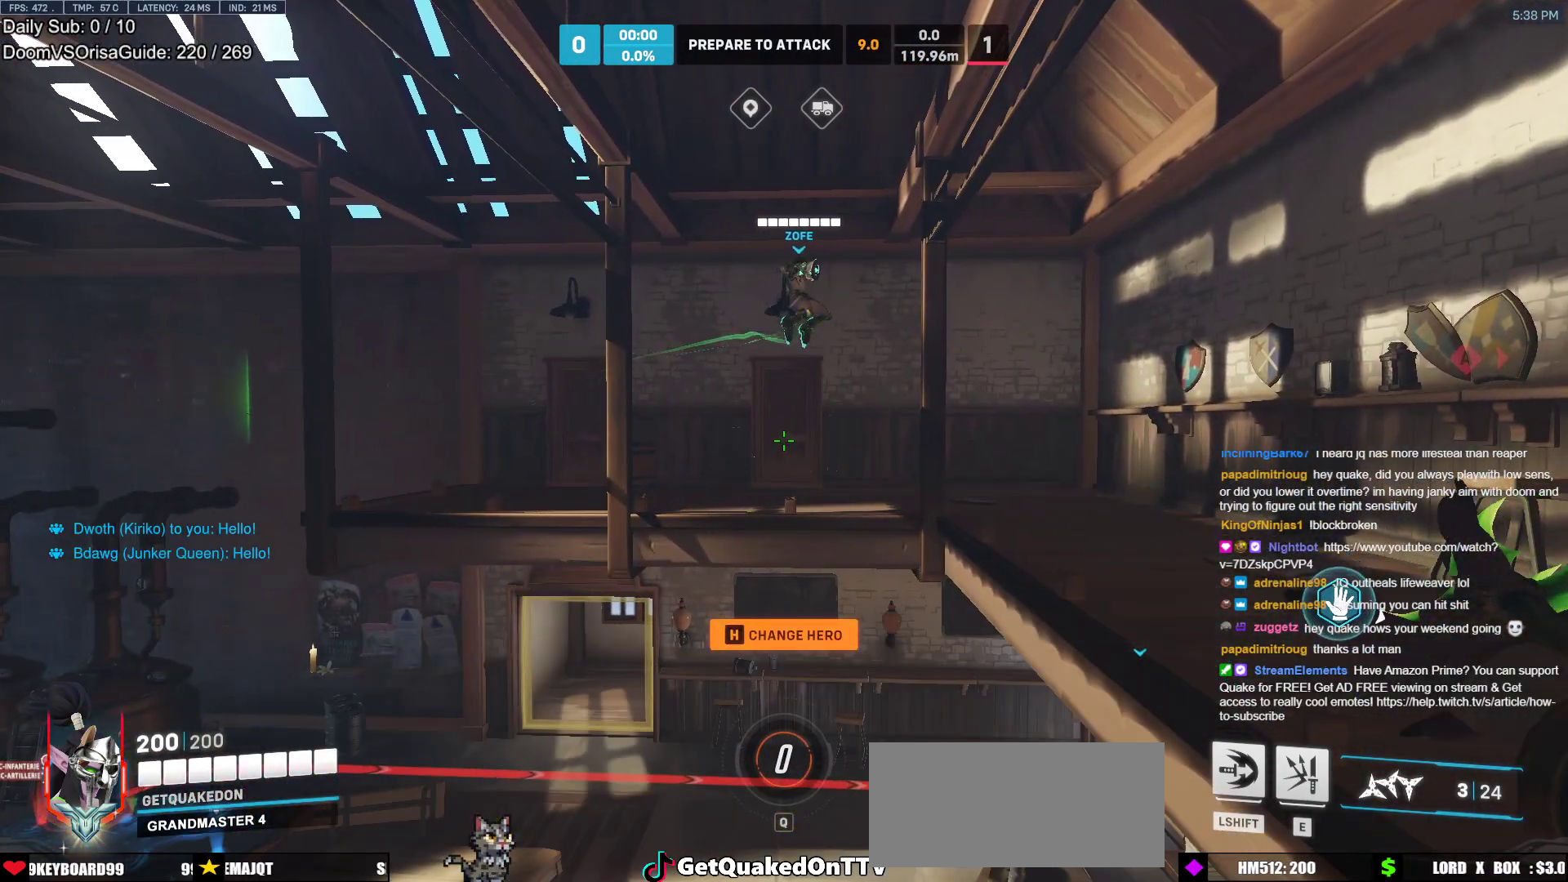
{"keys": [], "mouse": [], "events": [[217, "mouse_right", "down"], [450, "mouse_right", "up"]]}
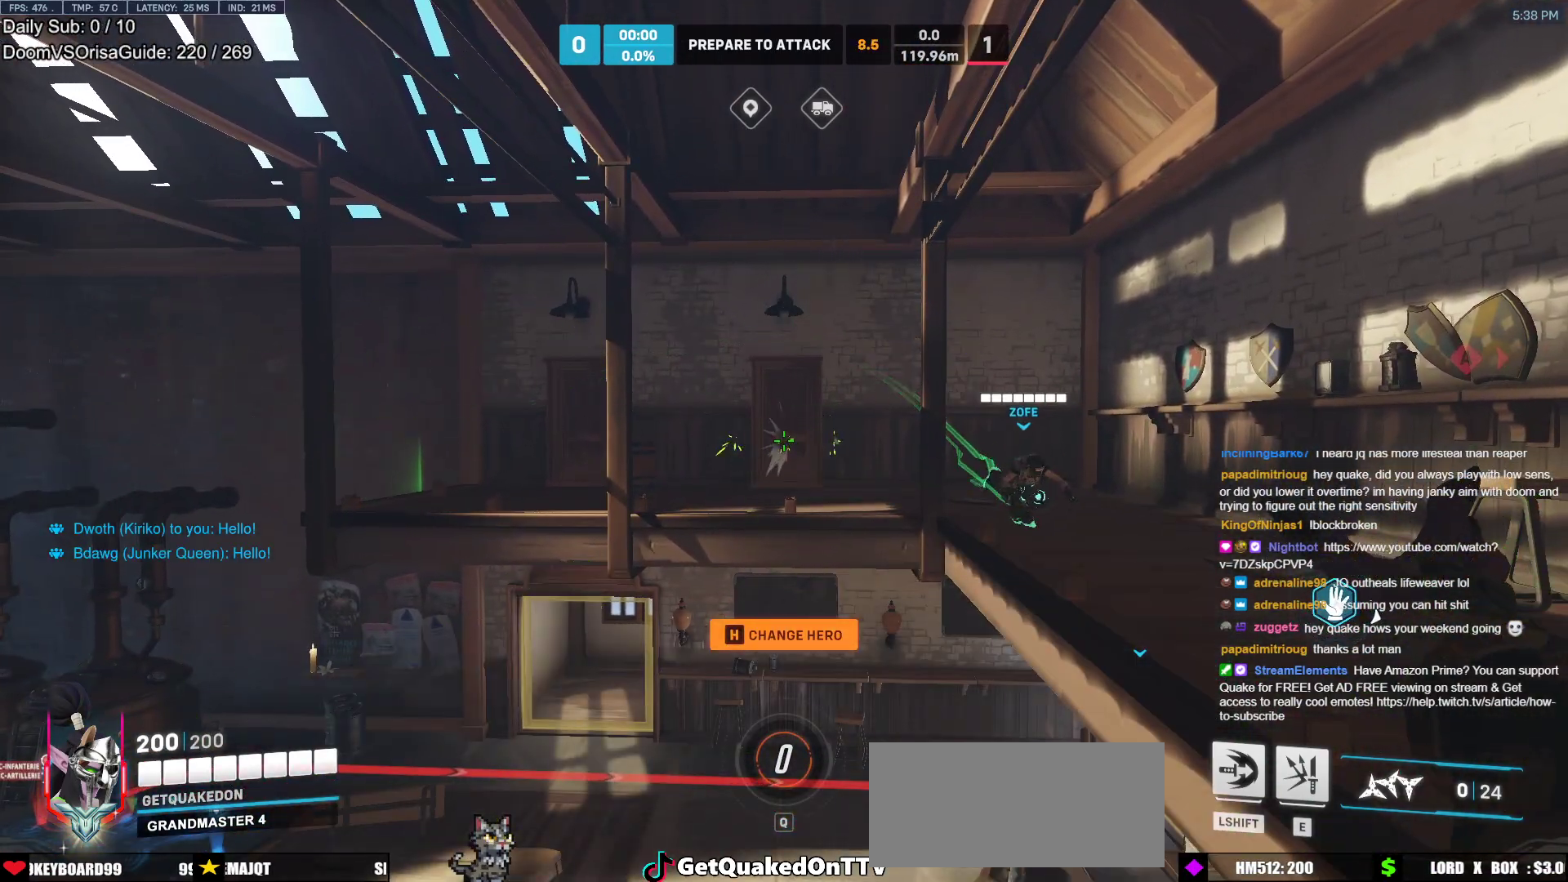
{"keys": [], "mouse": ["right"], "events": [[417, "mouse_right", "down"]]}
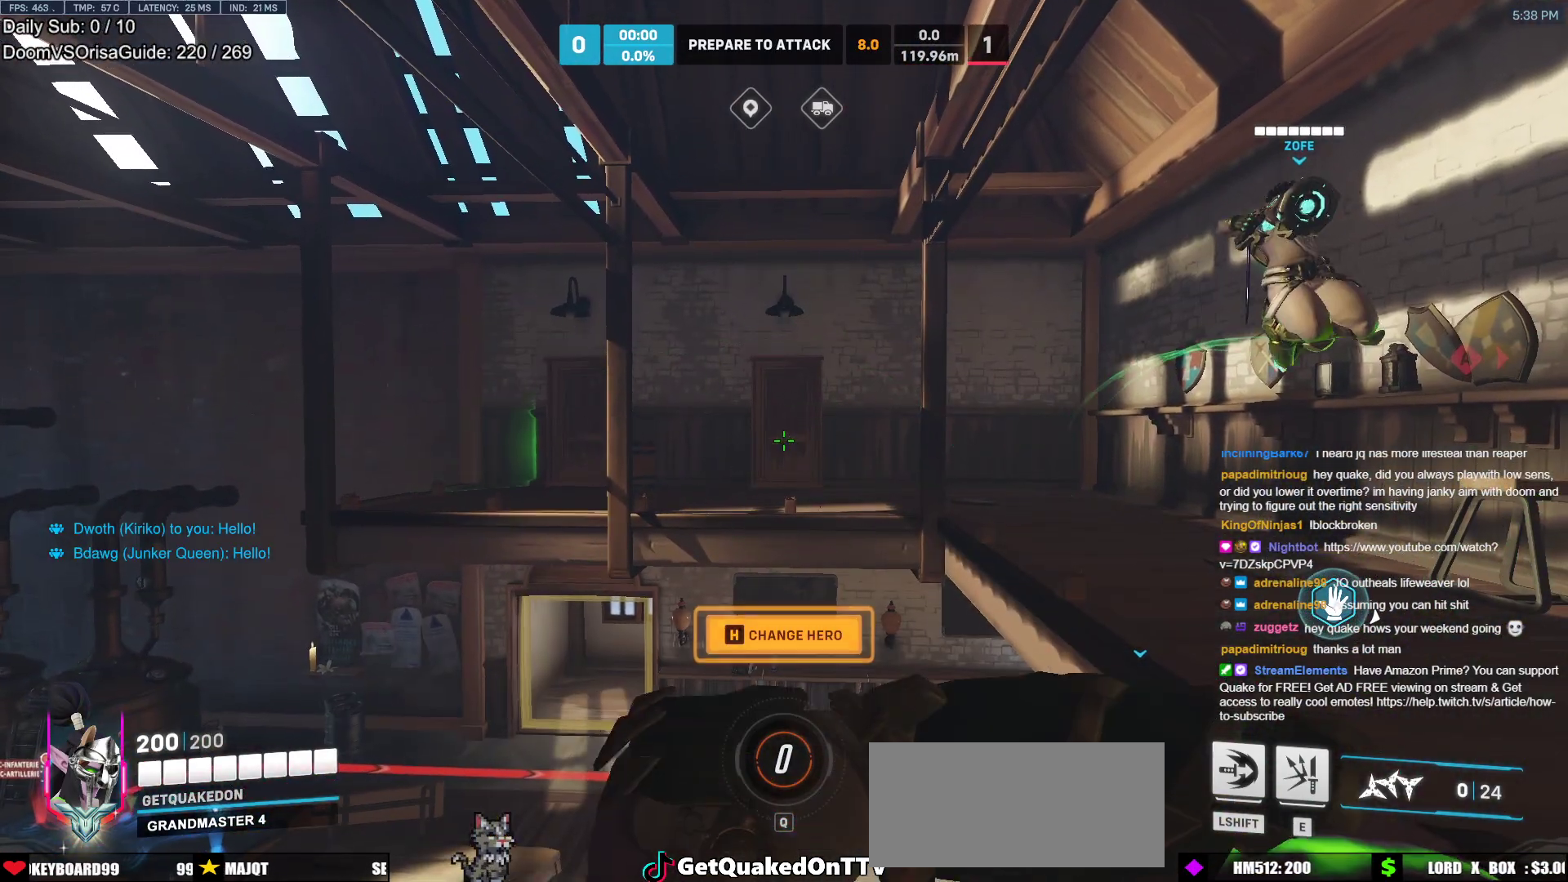
{"keys": [], "mouse": [], "events": [[483, "mouse_right", "up"]]}
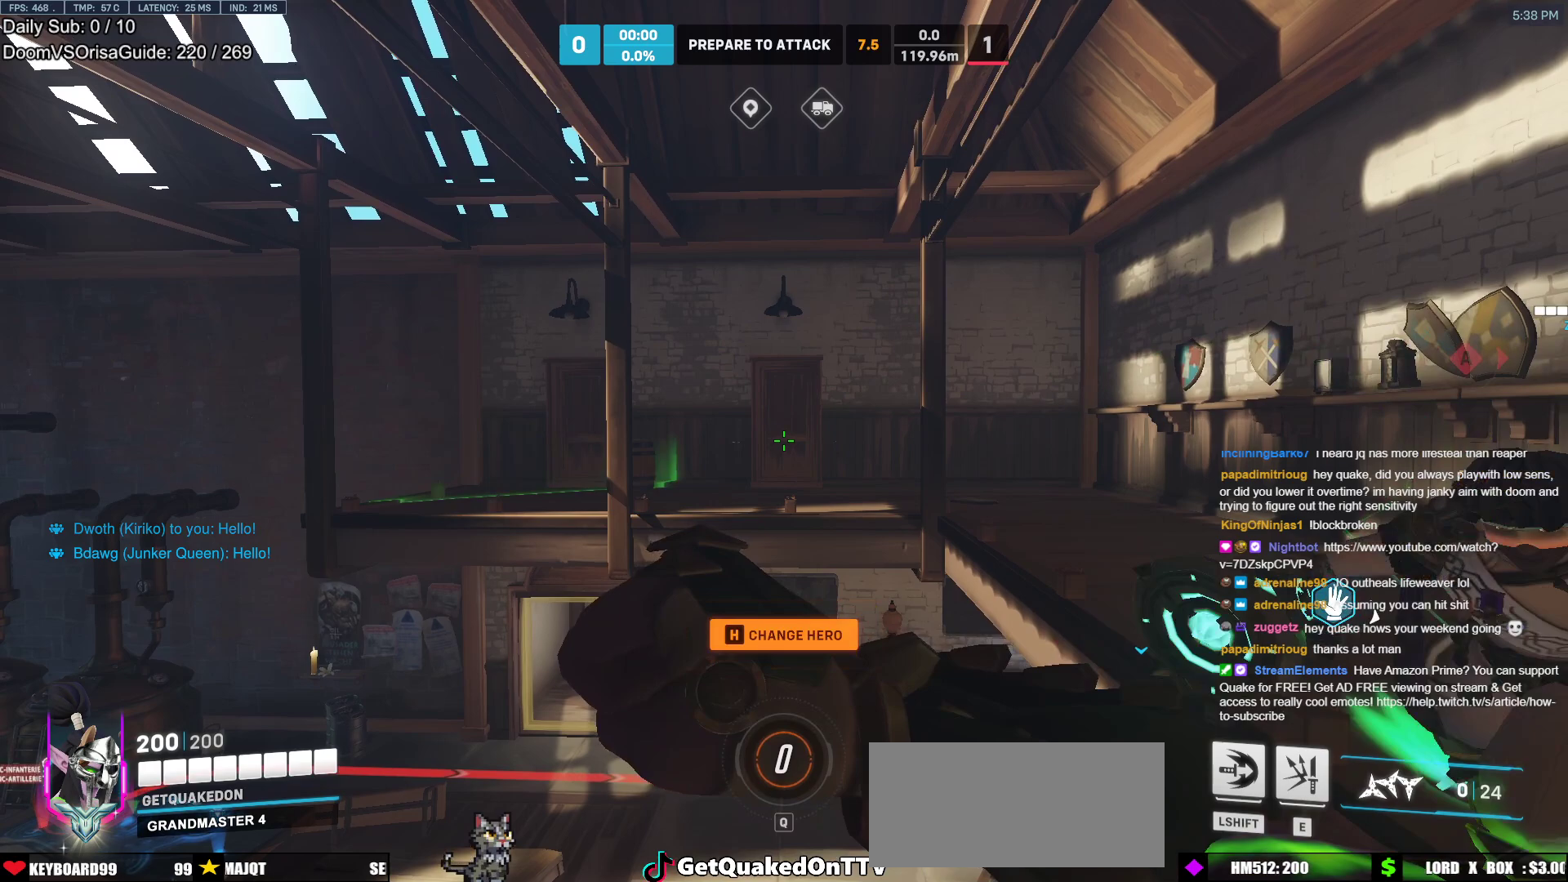
{"keys": [], "mouse": [], "events": []}
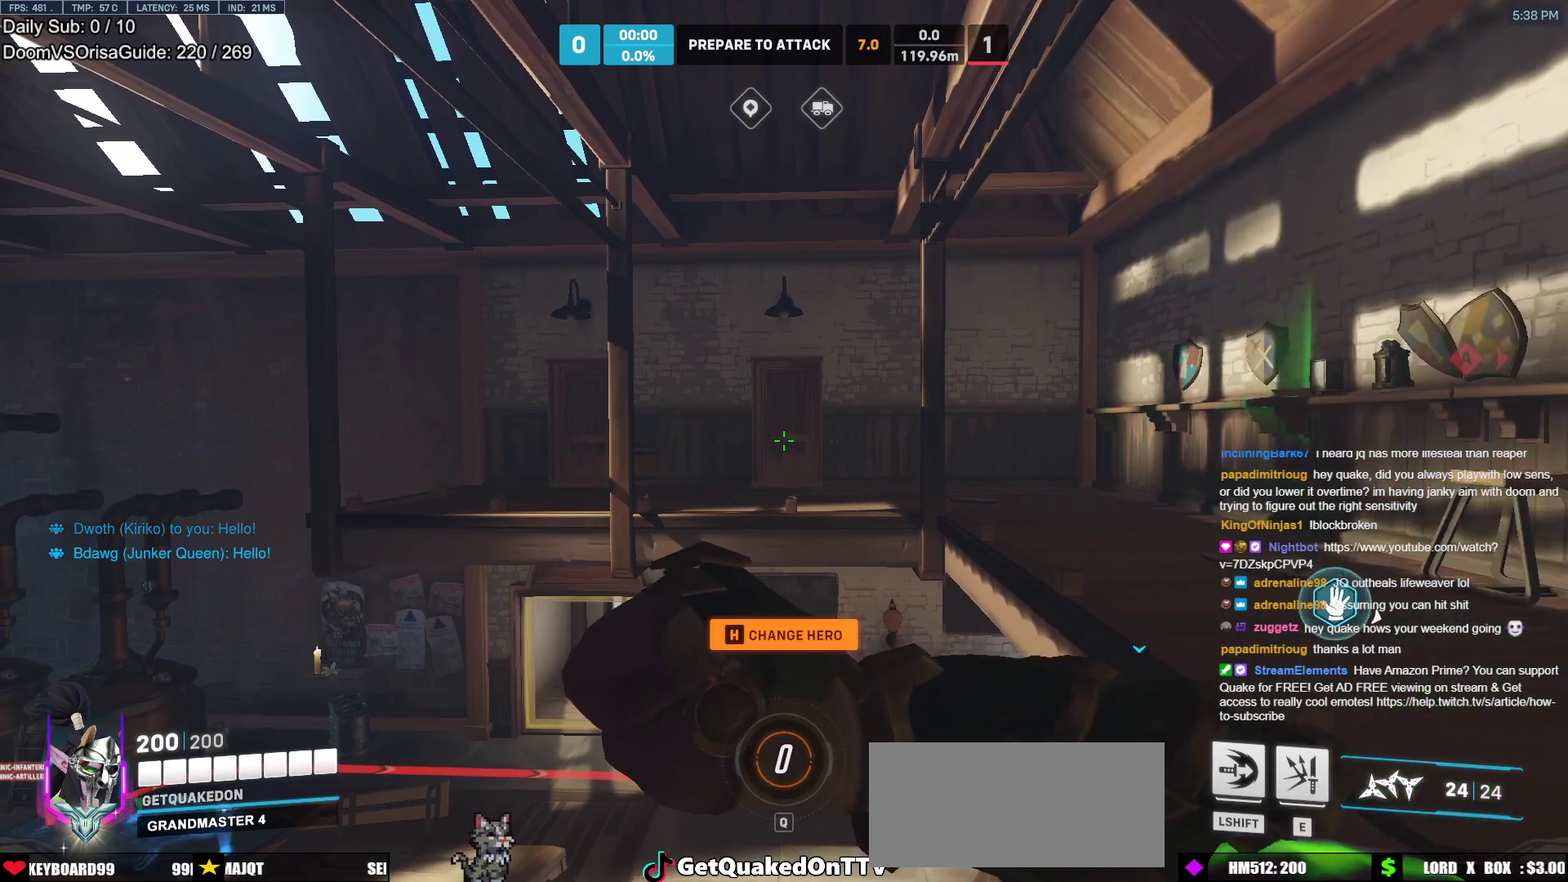
{"keys": [], "mouse": ["right"], "events": [[183, "mouse_right", "down"]]}
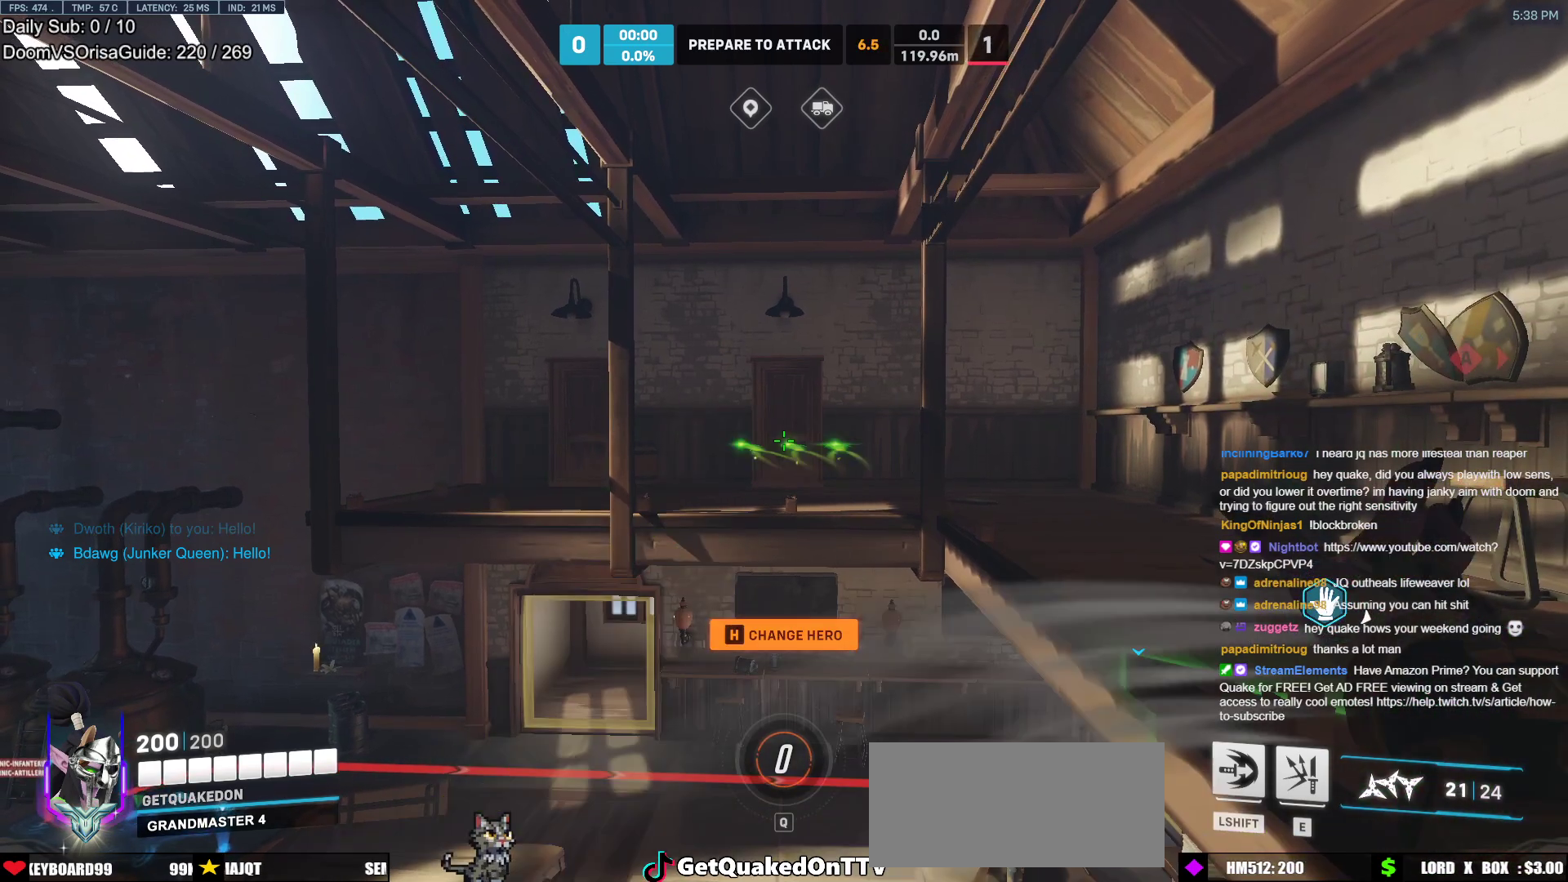
{"keys": [], "mouse": ["right"], "events": []}
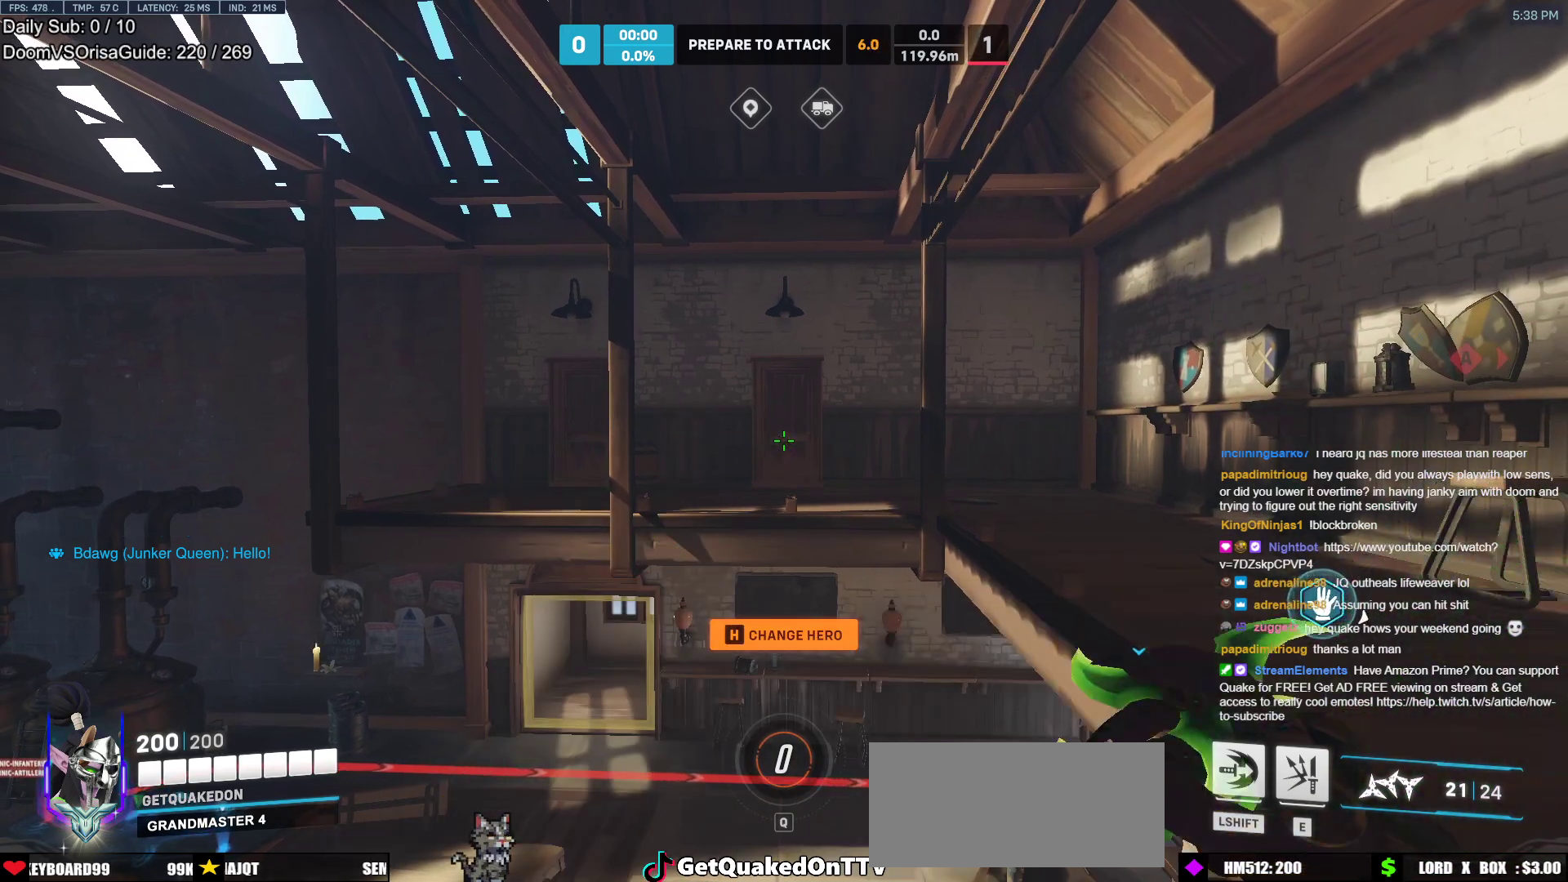
{"keys": [], "mouse": ["right"], "events": []}
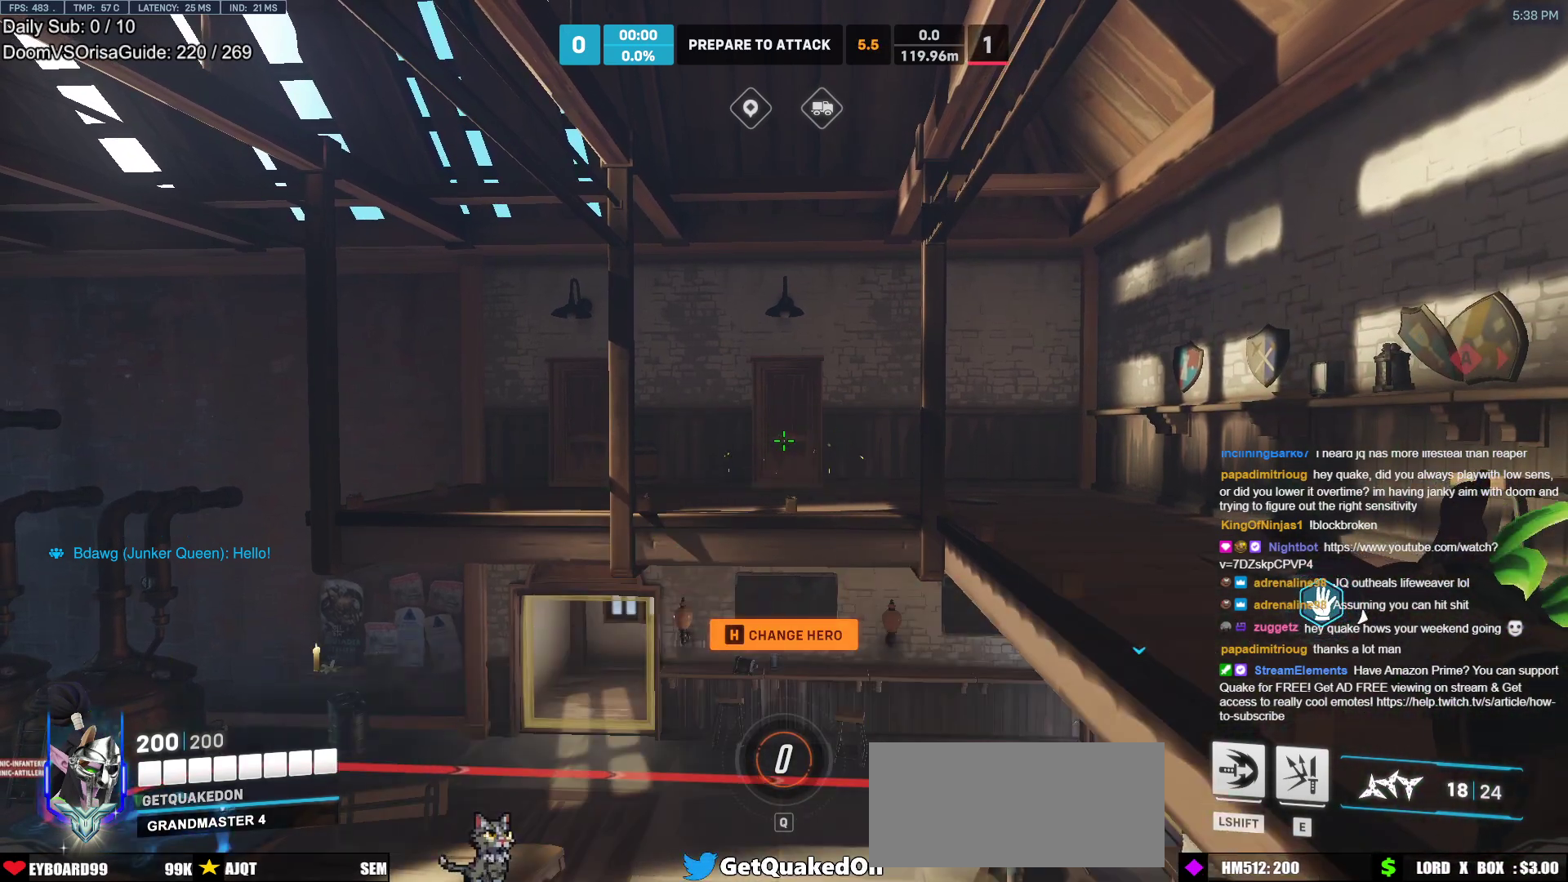
{"keys": [], "mouse": ["right"], "events": []}
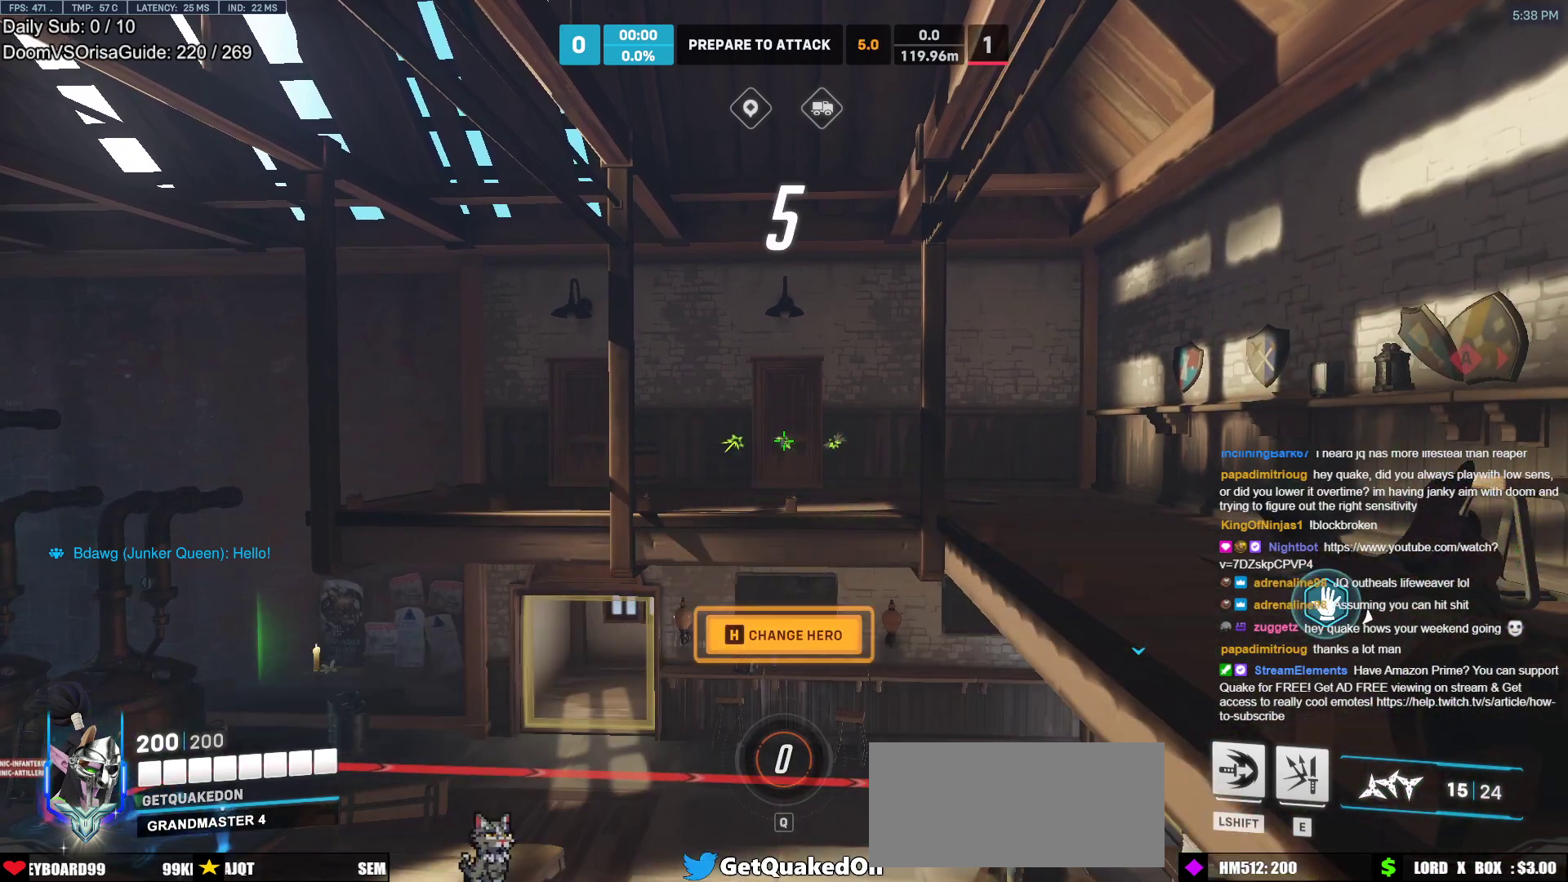
{"keys": [], "mouse": ["right"], "events": []}
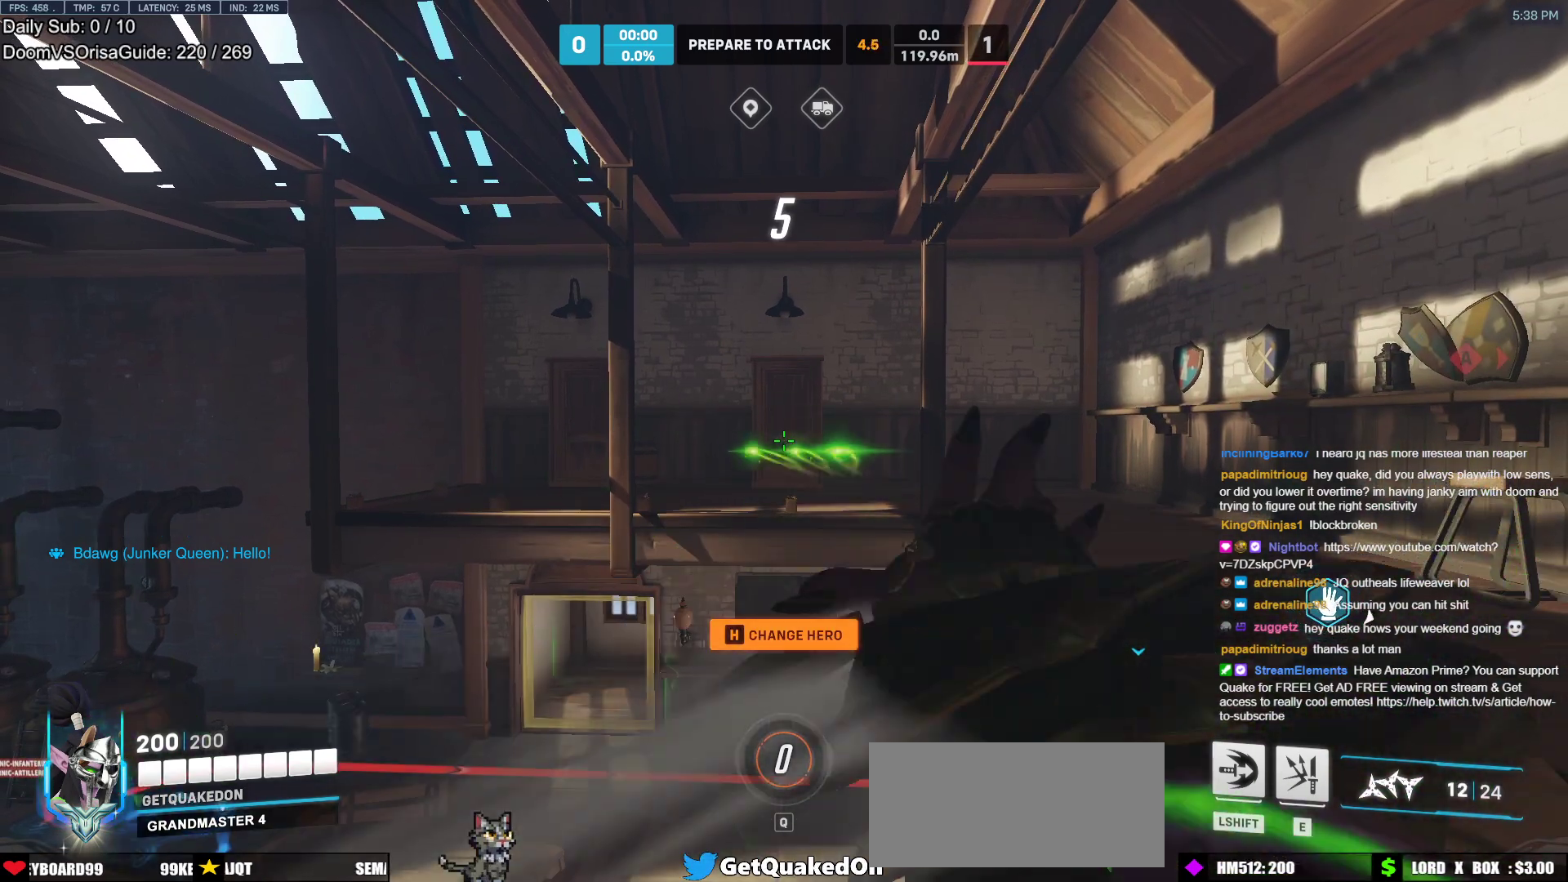
{"keys": [], "mouse": ["right"], "events": []}
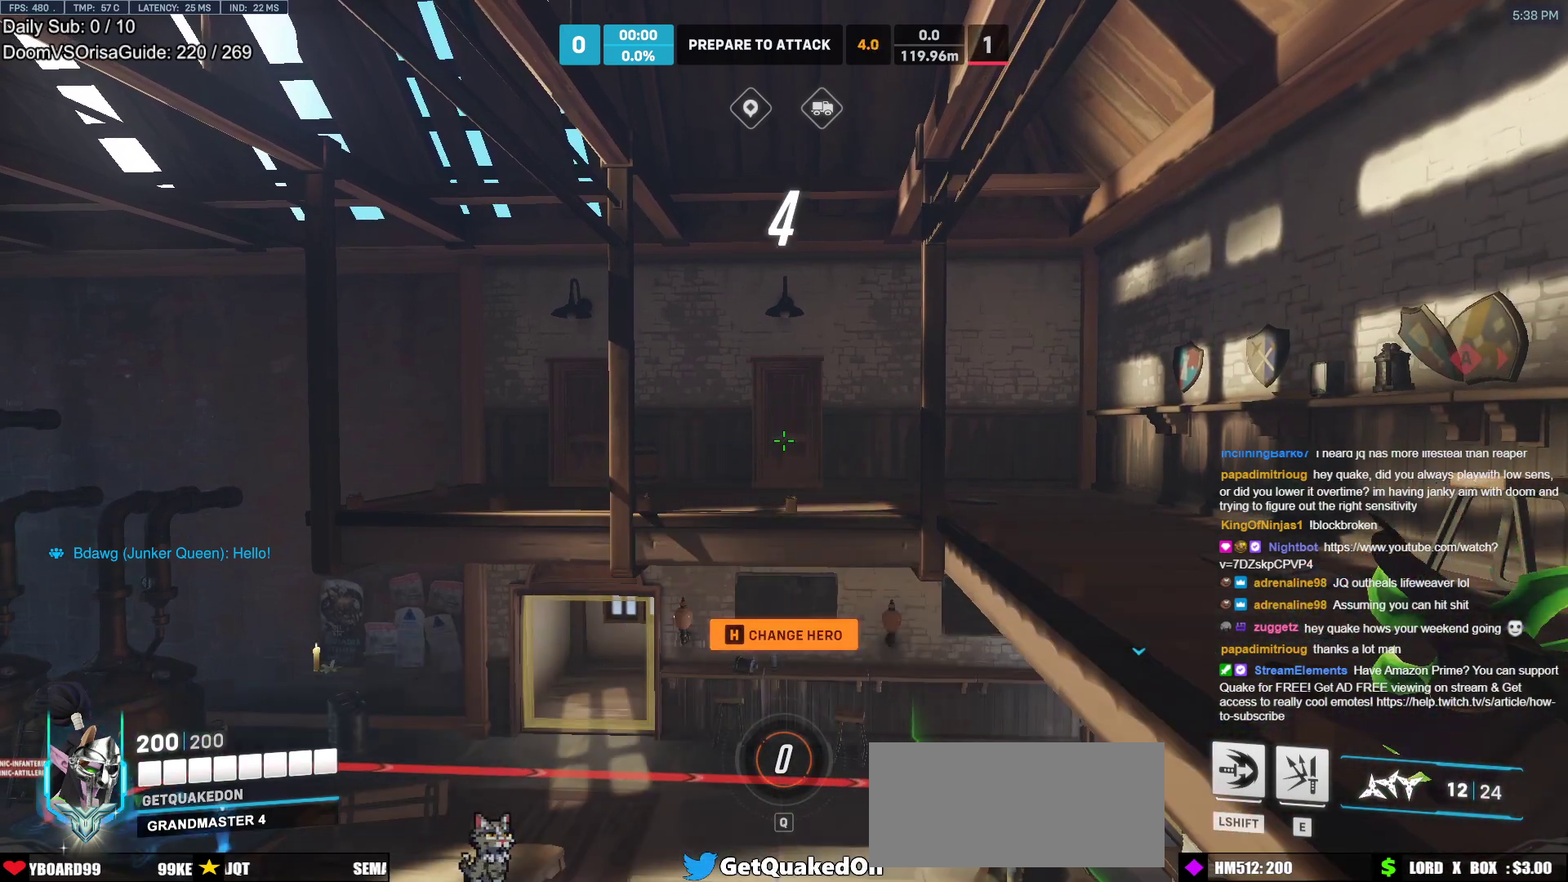
{"keys": [], "mouse": ["right"], "events": []}
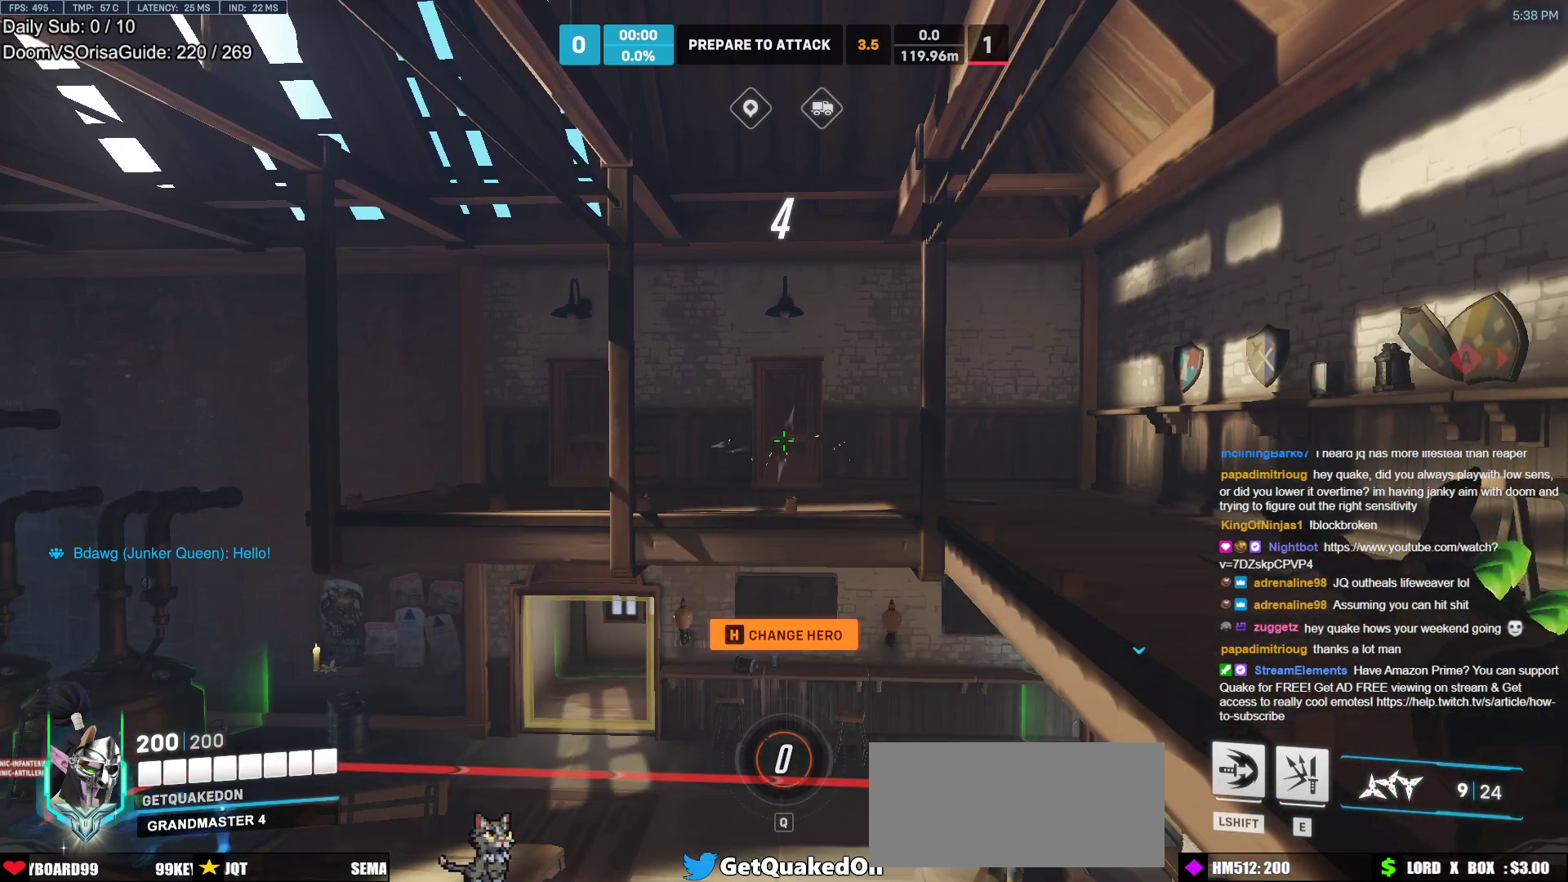
{"keys": [], "mouse": ["right"], "events": []}
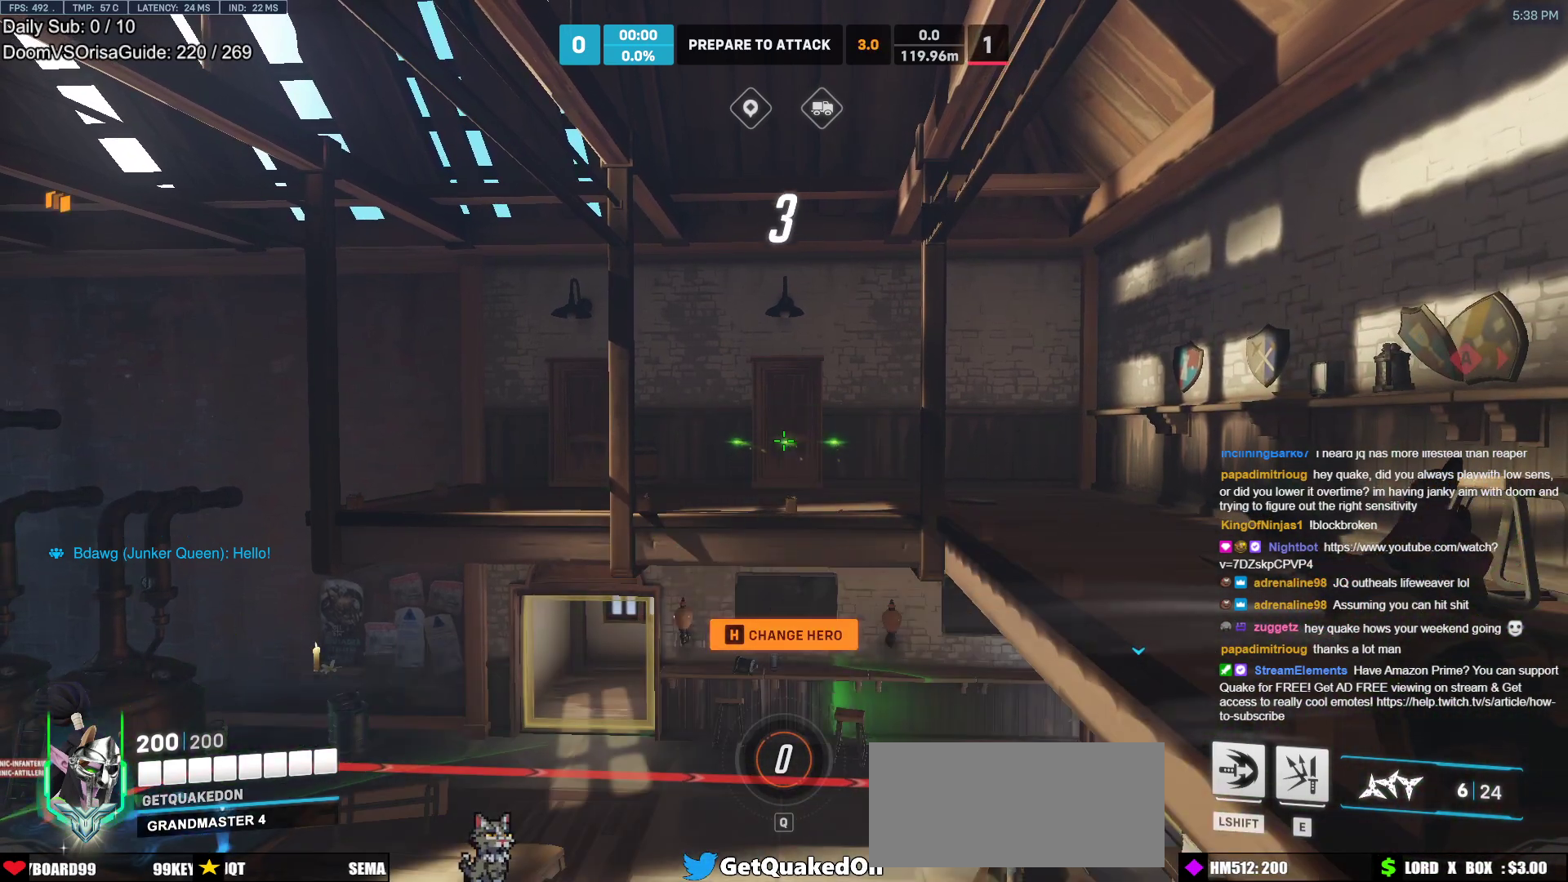
{"keys": ["a", "r"], "mouse": [], "events": [[300, "mouse_right", "up"], [400, "a", "down"], [500, "r", "down"]]}
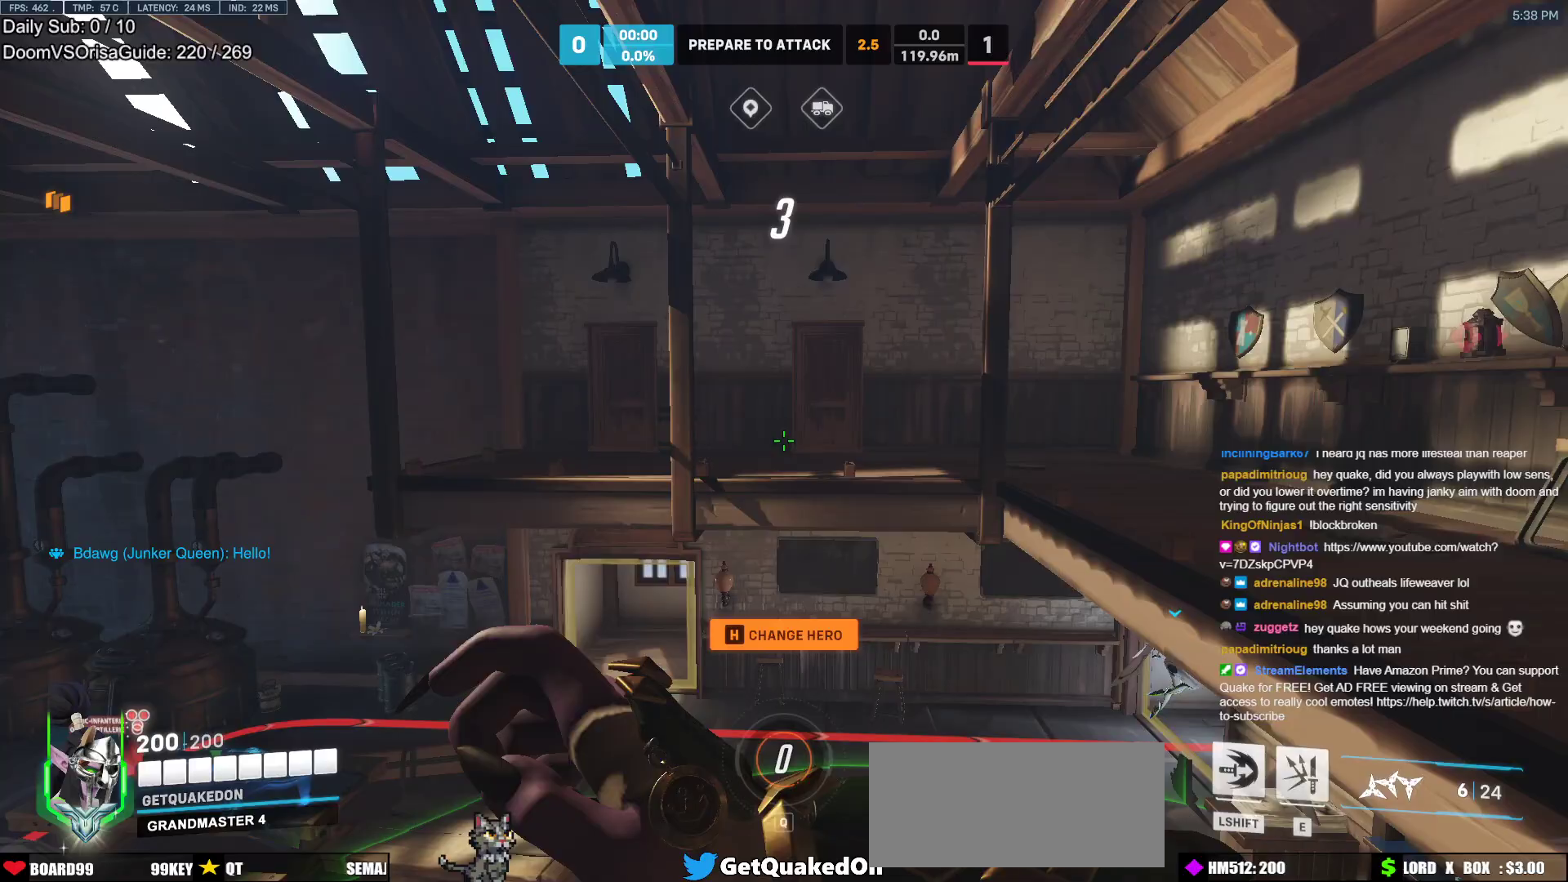
{"keys": ["d"], "mouse": [], "events": [[33, "w", "down"], [83, "r", "up"], [133, "a", "up"], [183, "r", "down"], [233, "r", "up"], [317, "w", "up"], [417, "d", "down"]]}
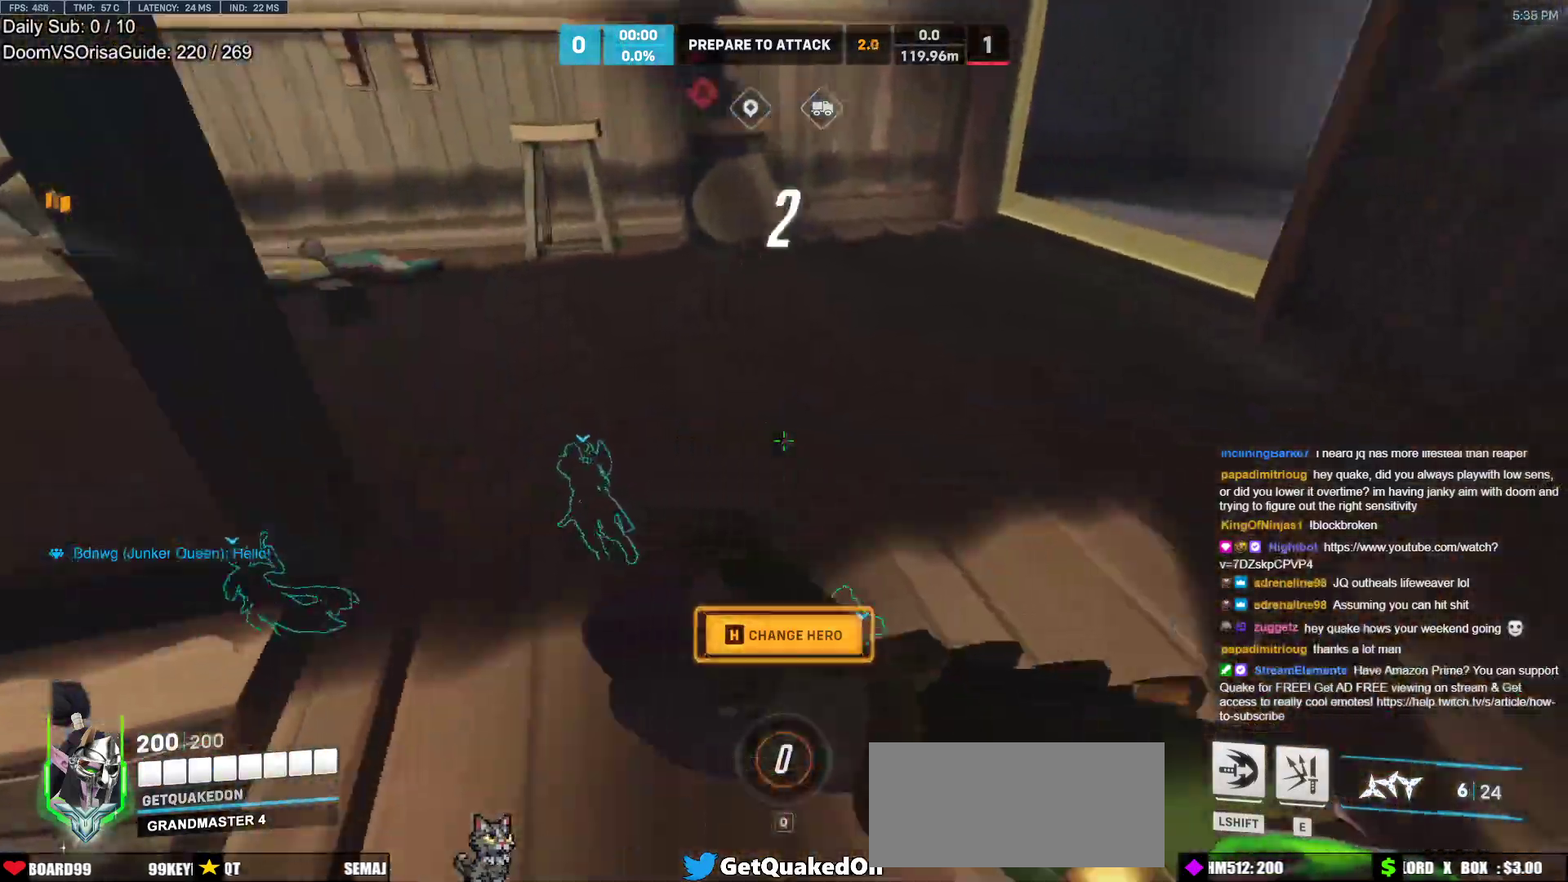
{"keys": ["d"], "mouse": [], "events": [[50, "d", "up"], [100, "a", "down"], [100, "s", "down"], [200, "s", "up"], [433, "a", "up"], [433, "d", "down"]]}
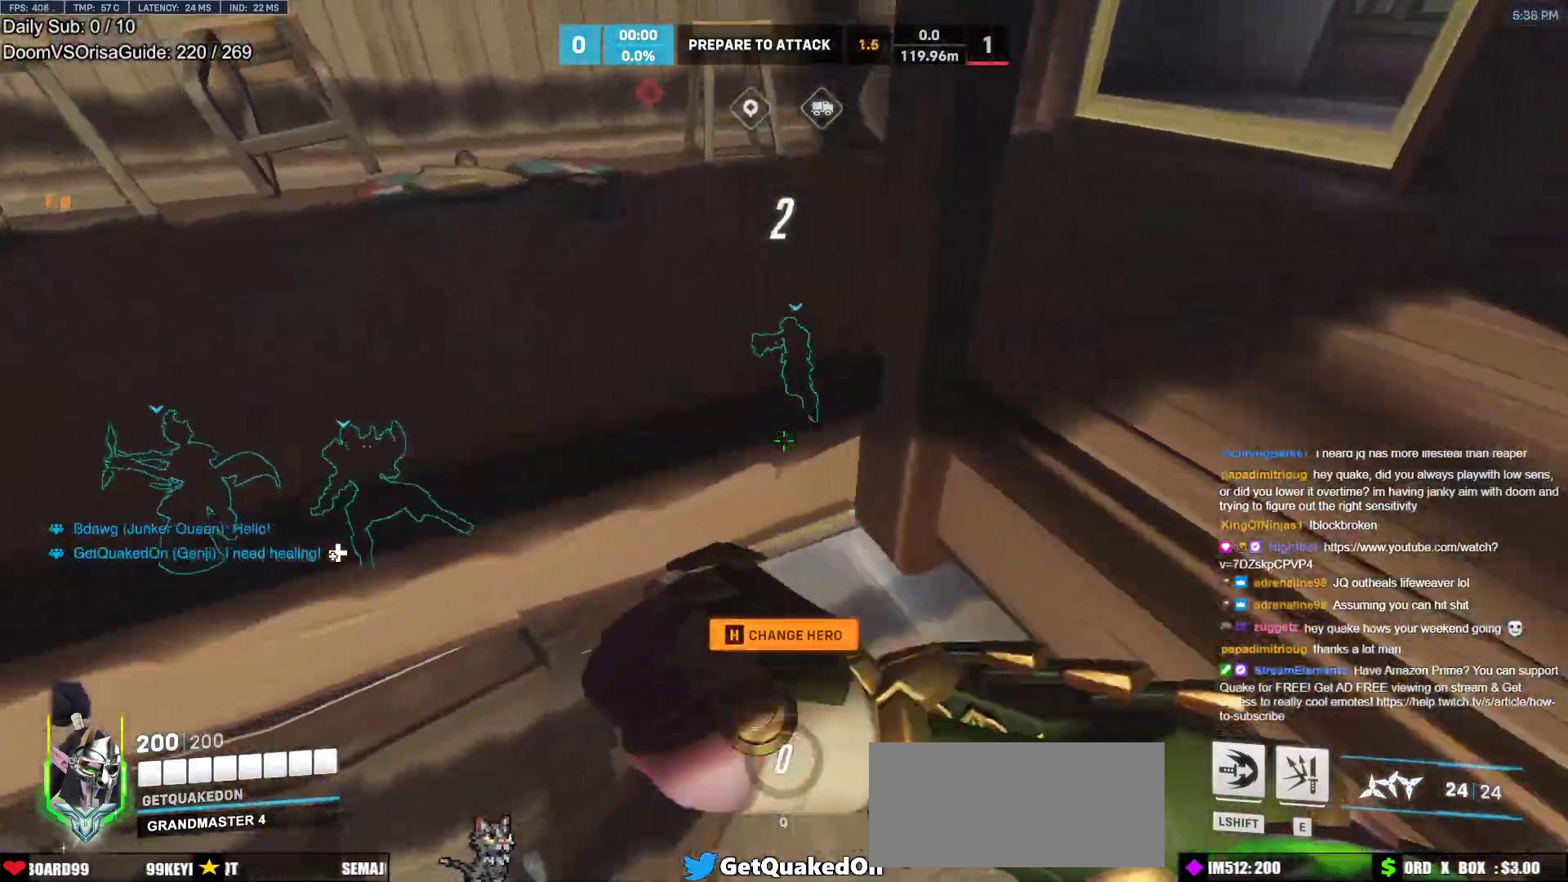
{"keys": ["w"], "mouse": [], "events": [[167, "d", "up"], [167, "w", "down"], [250, "d", "down"], [350, "d", "up"]]}
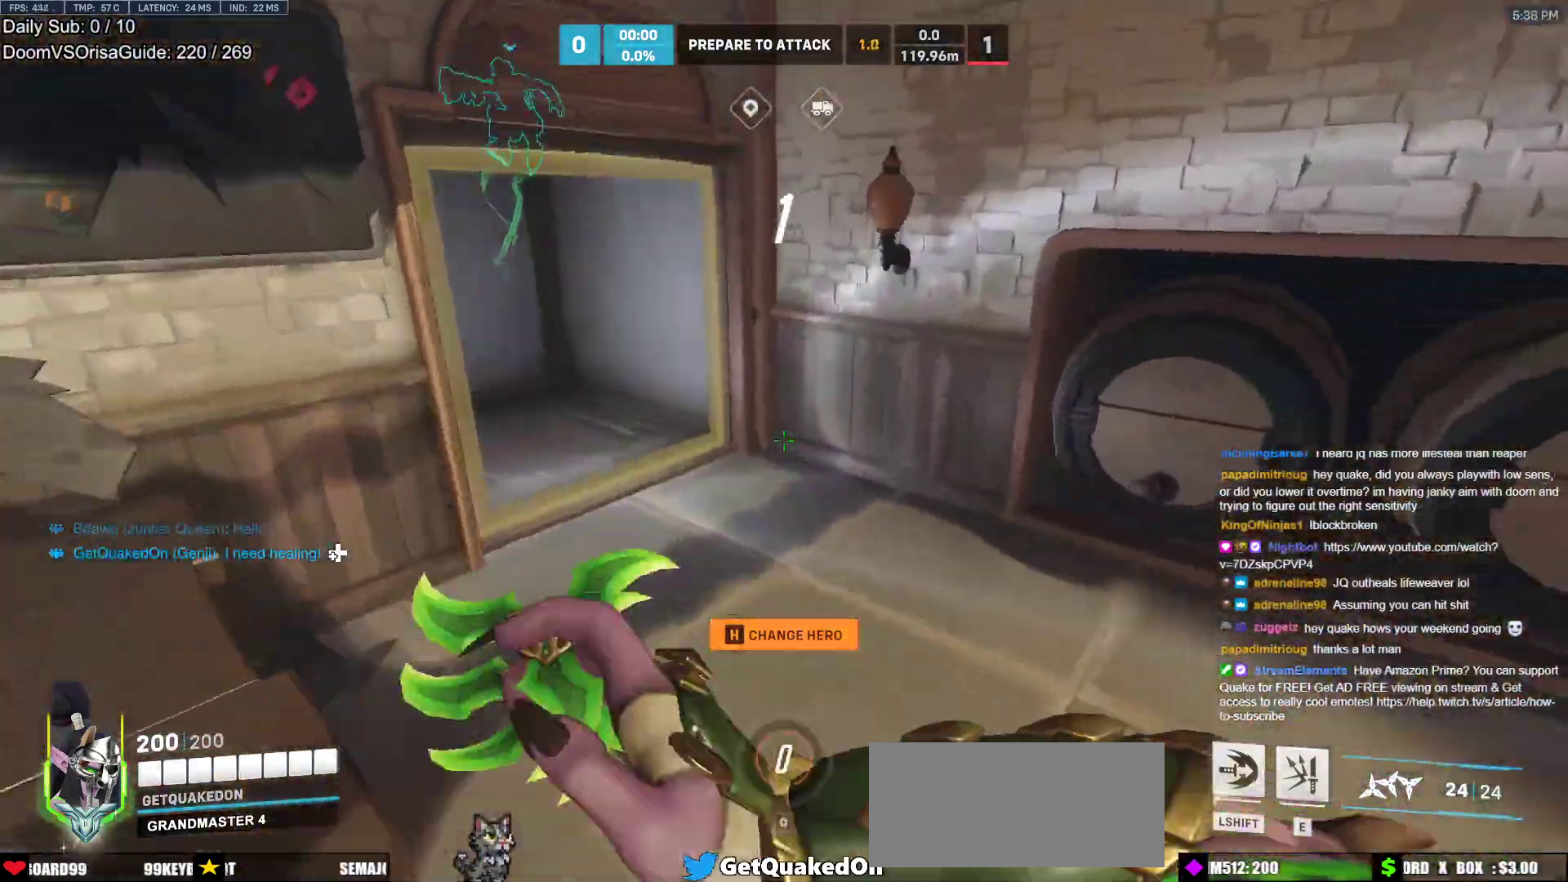
{"keys": ["w"], "mouse": [], "events": [[267, "space", "down"], [367, "space", "up"]]}
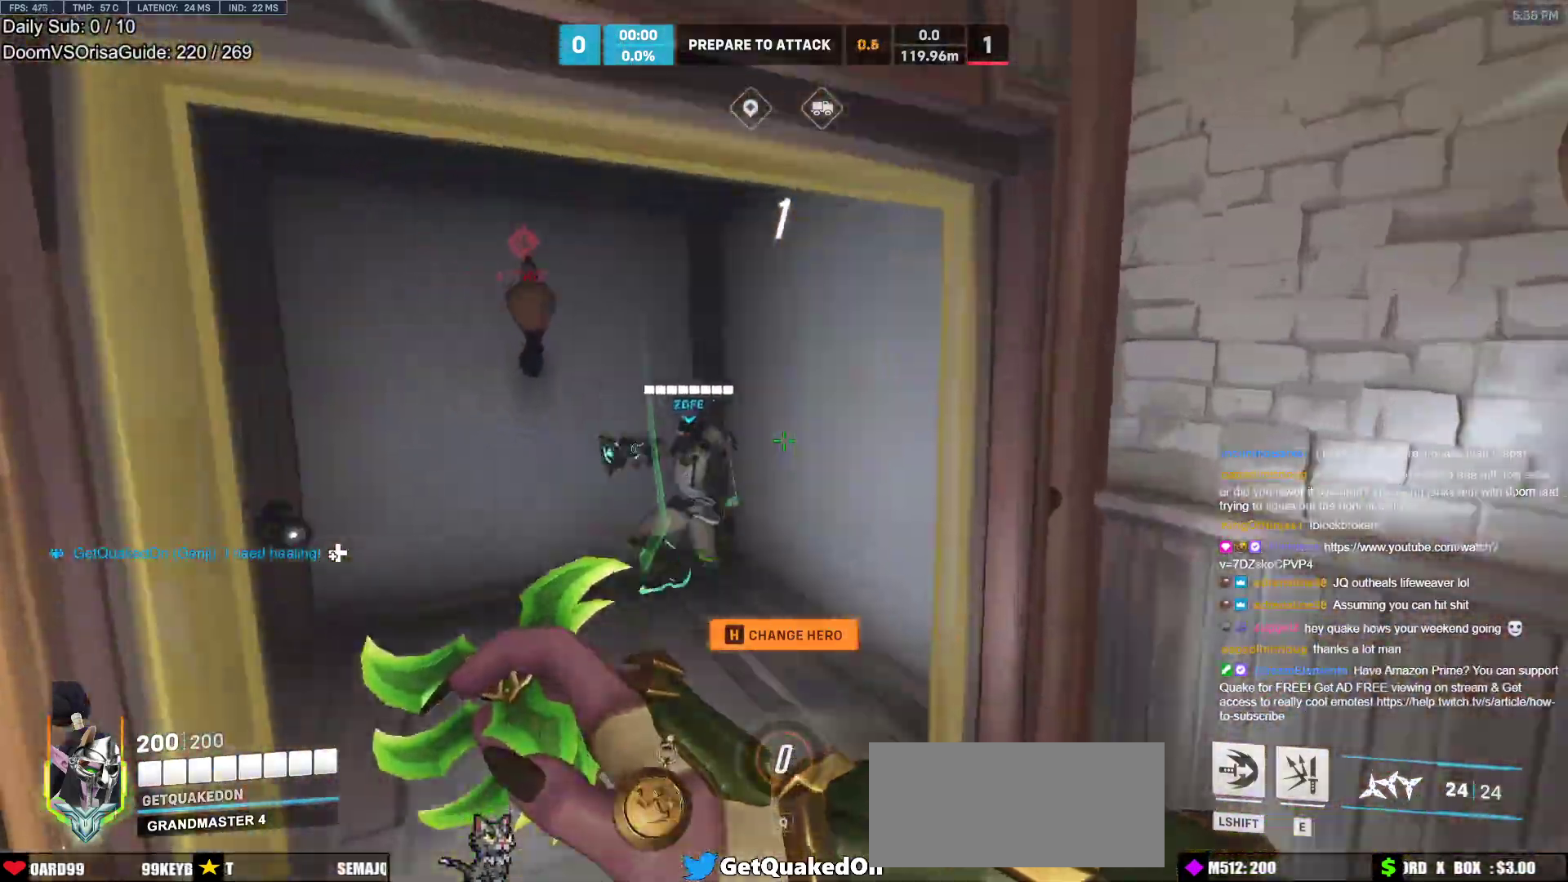
{"keys": ["a", "w"], "mouse": [], "events": [[383, "a", "down"]]}
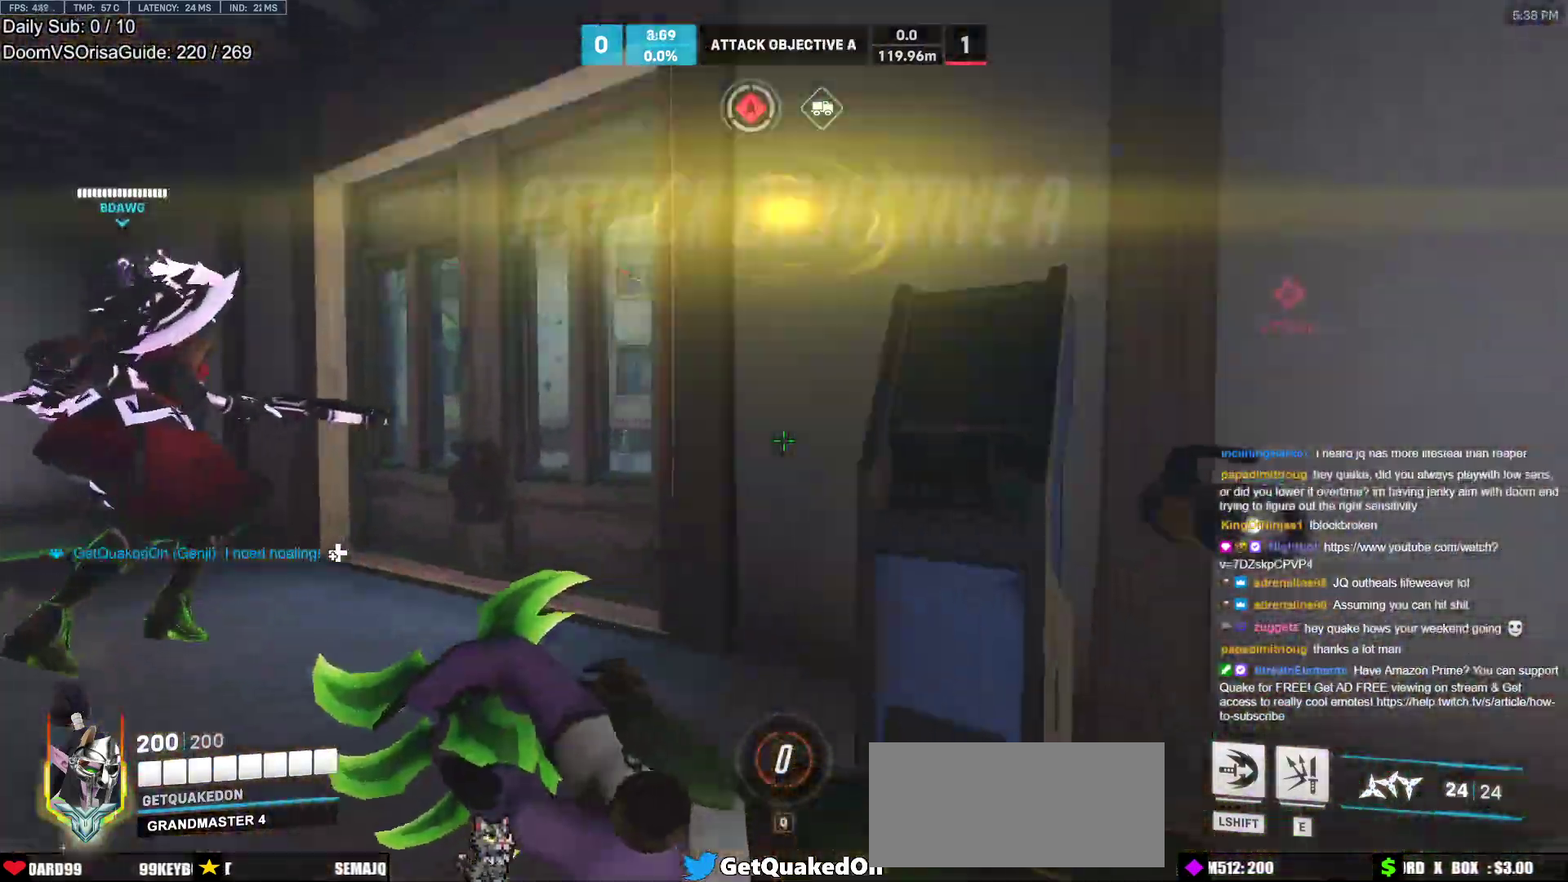
{"keys": ["w"], "mouse": [], "events": [[17, "space", "down"], [167, "space", "up"], [500, "a", "up"]]}
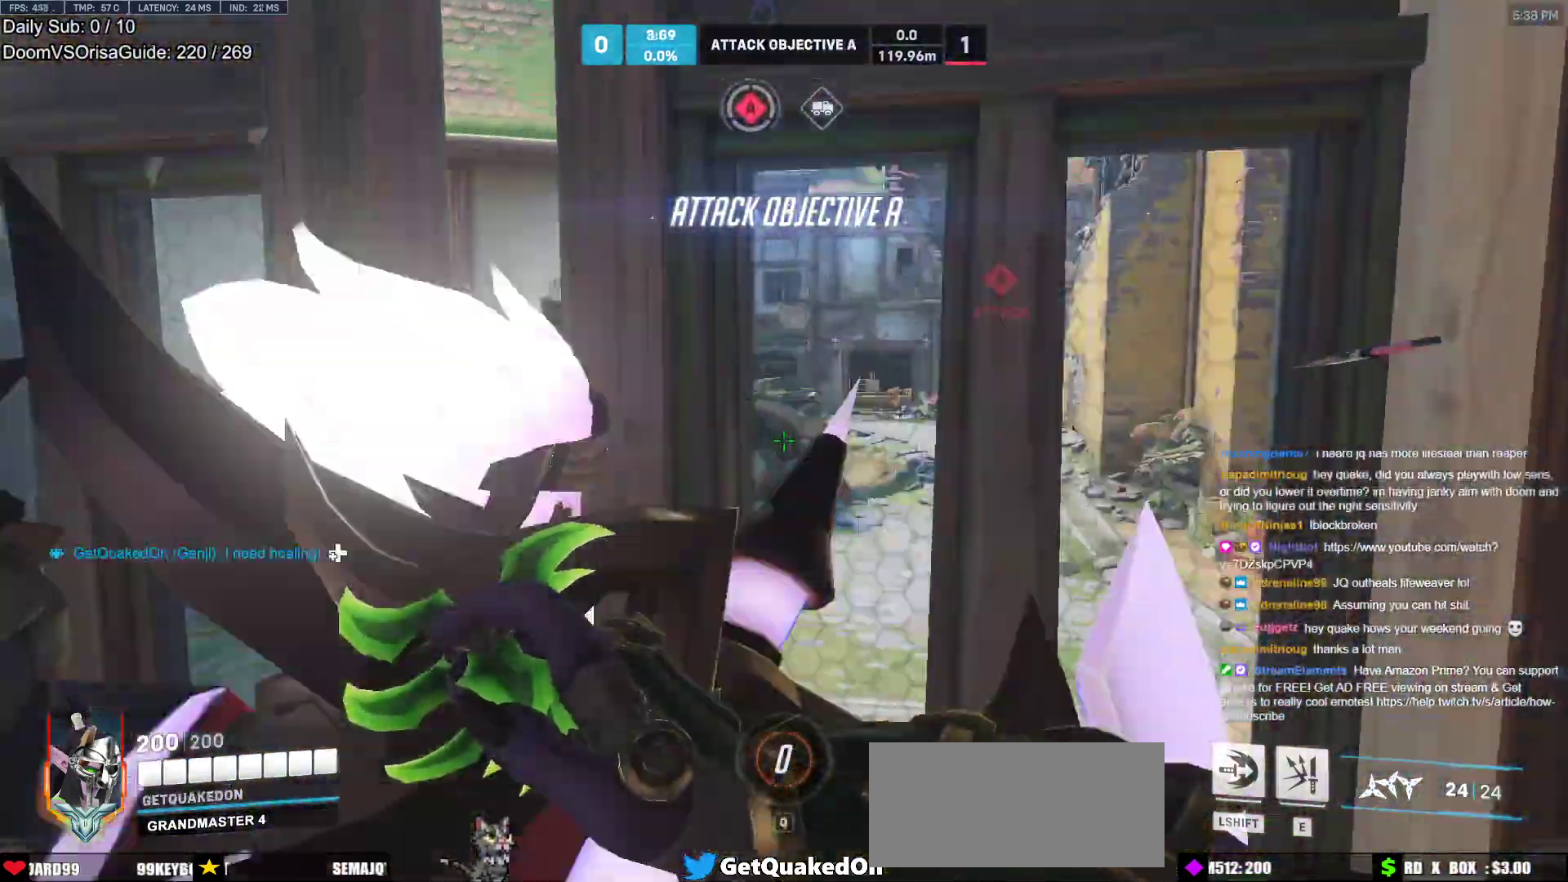
{"keys": ["w"], "mouse": [], "events": [[33, "a", "down"], [183, "a", "up"], [317, "space", "down"], [467, "space", "up"]]}
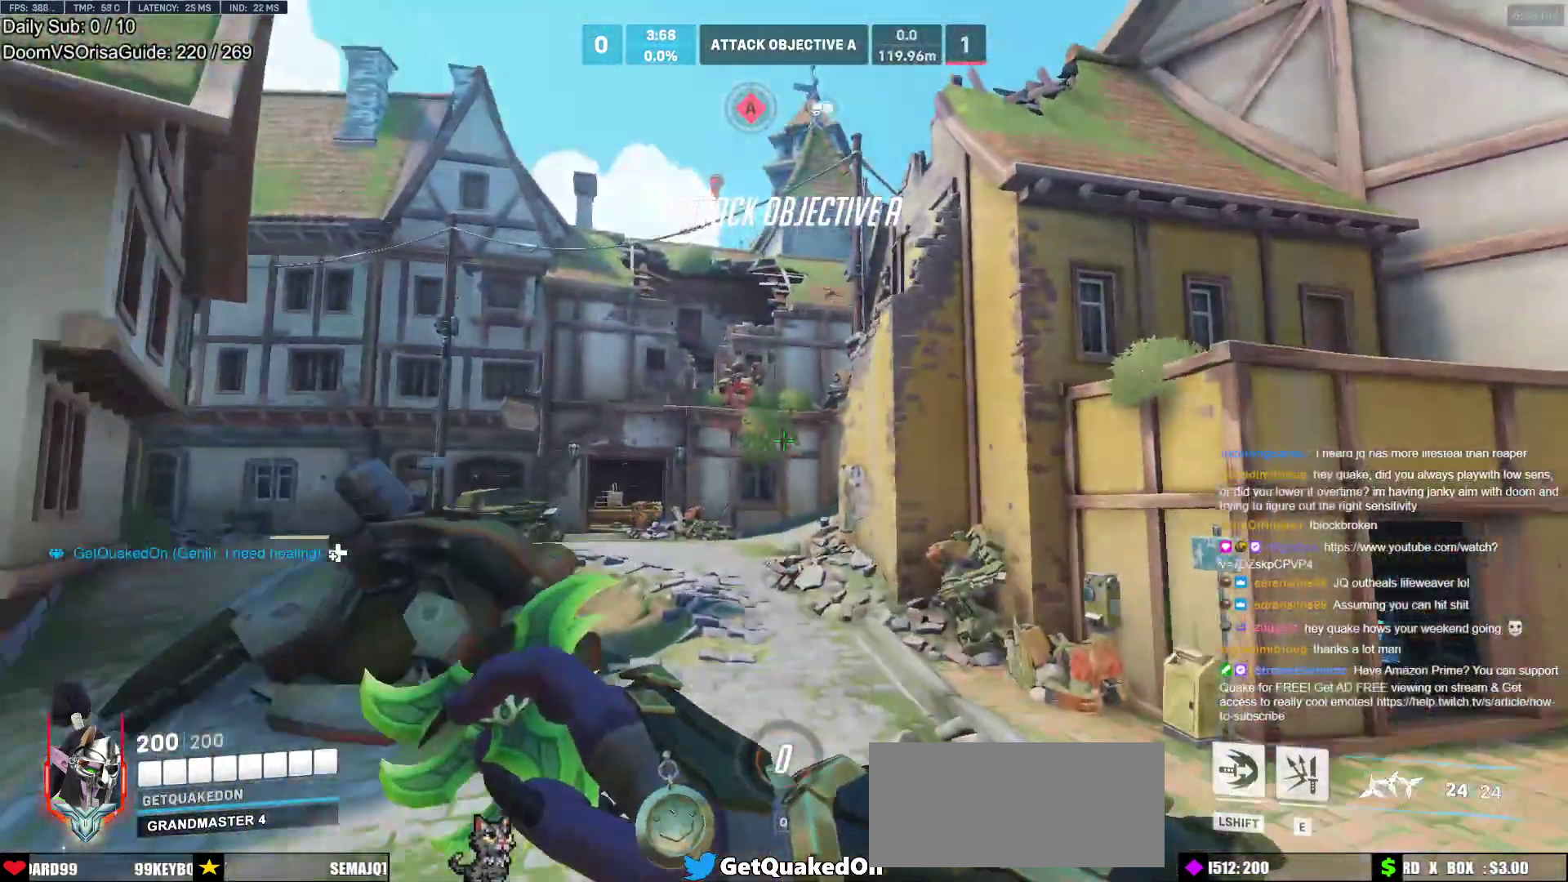
{"keys": ["w"], "mouse": [], "events": [[100, "mouse_right", "down"], [250, "space", "down"], [283, "mouse_right", "up"], [383, "space", "up"]]}
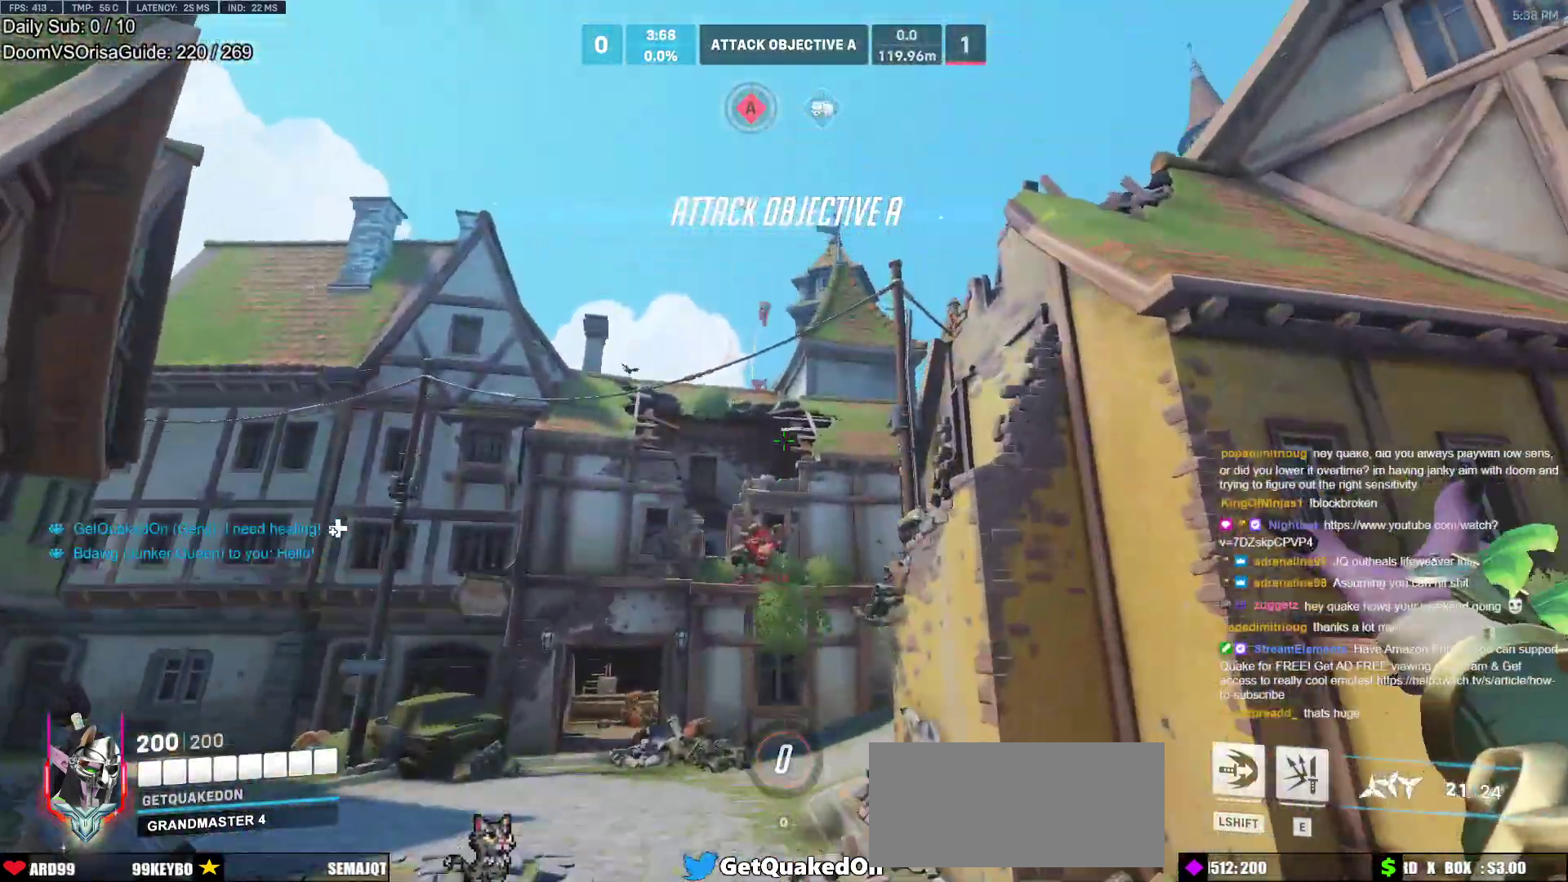
{"keys": ["w"], "mouse": [], "events": [[117, "a", "down"], [117, "e", "down"], [250, "e", "up"], [300, "a", "up"], [400, "a", "down"], [500, "a", "up"]]}
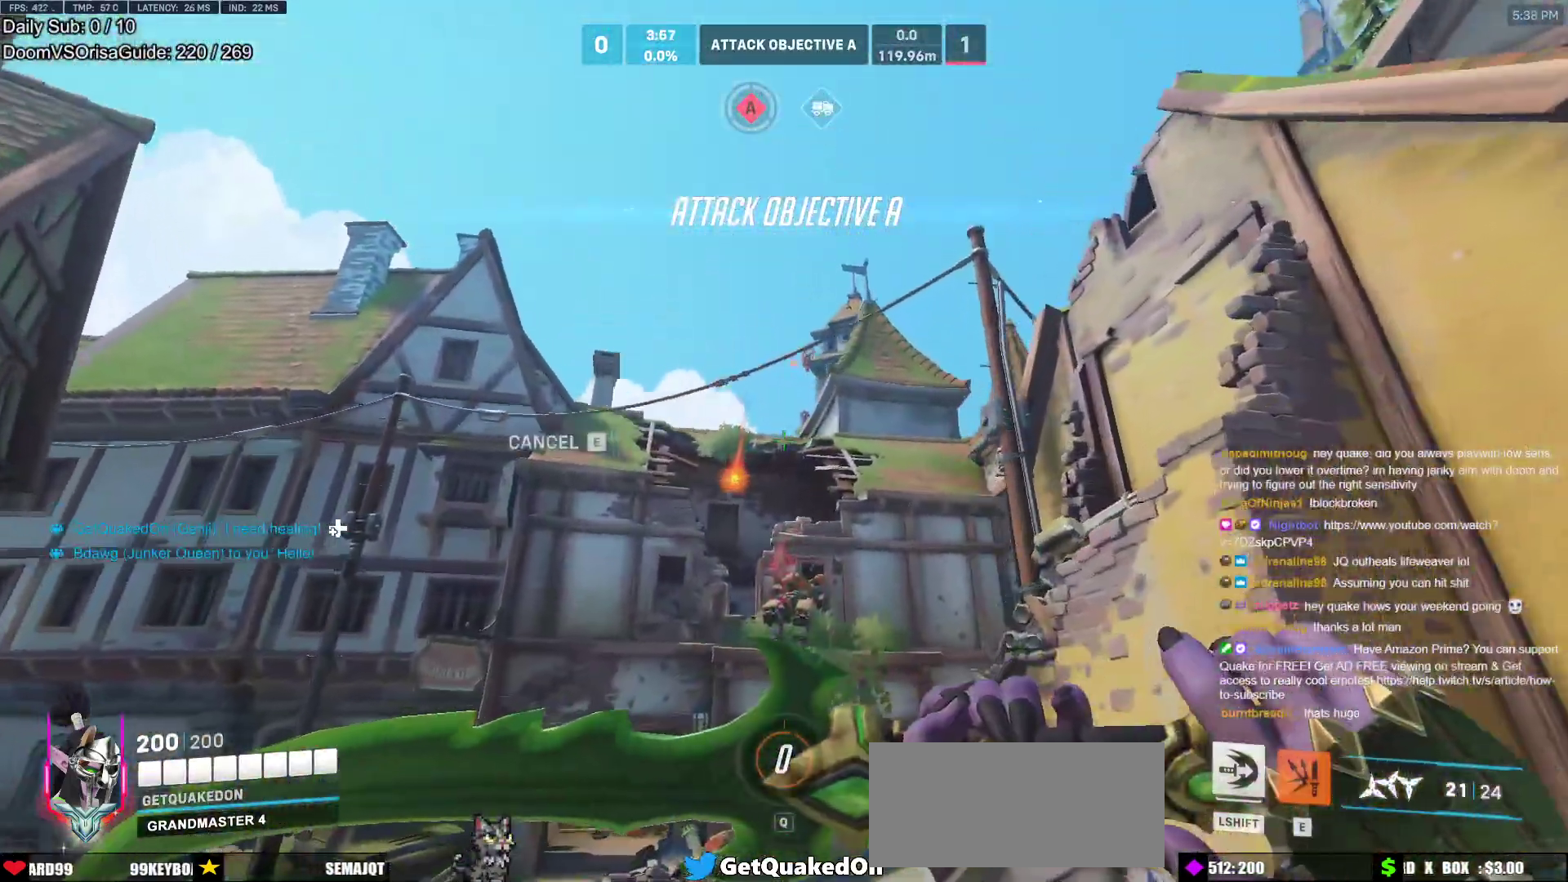
{"keys": ["w"], "mouse": [], "events": [[133, "a", "down"], [283, "a", "up"]]}
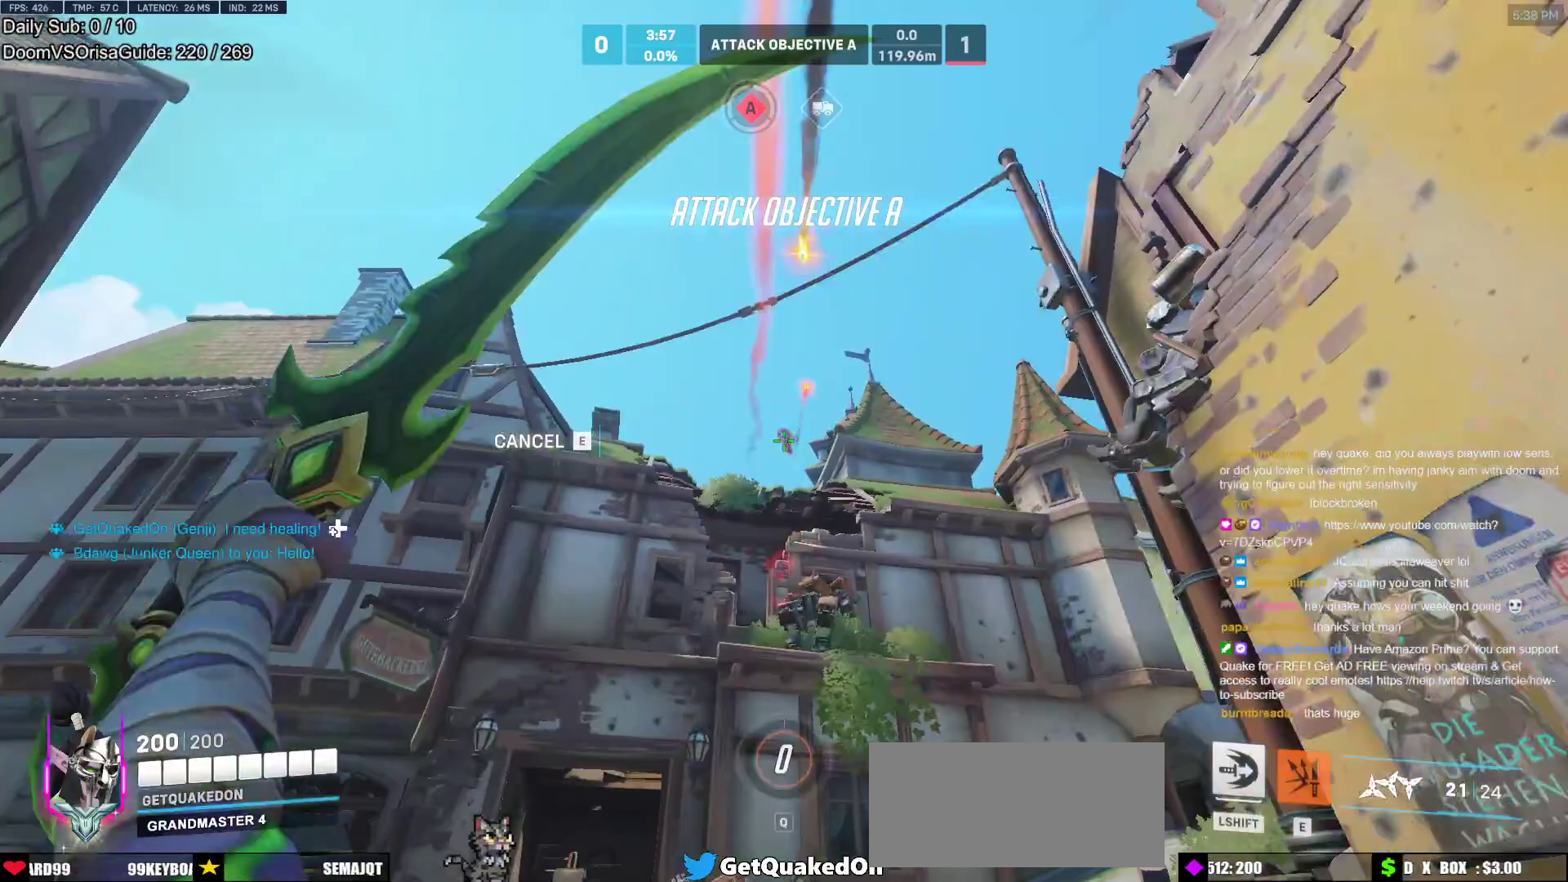
{"keys": ["w"], "mouse": [], "events": [[50, "a", "down"], [100, "a", "up"], [150, "space", "down"], [250, "space", "up"], [383, "e", "down"], [483, "e", "up"]]}
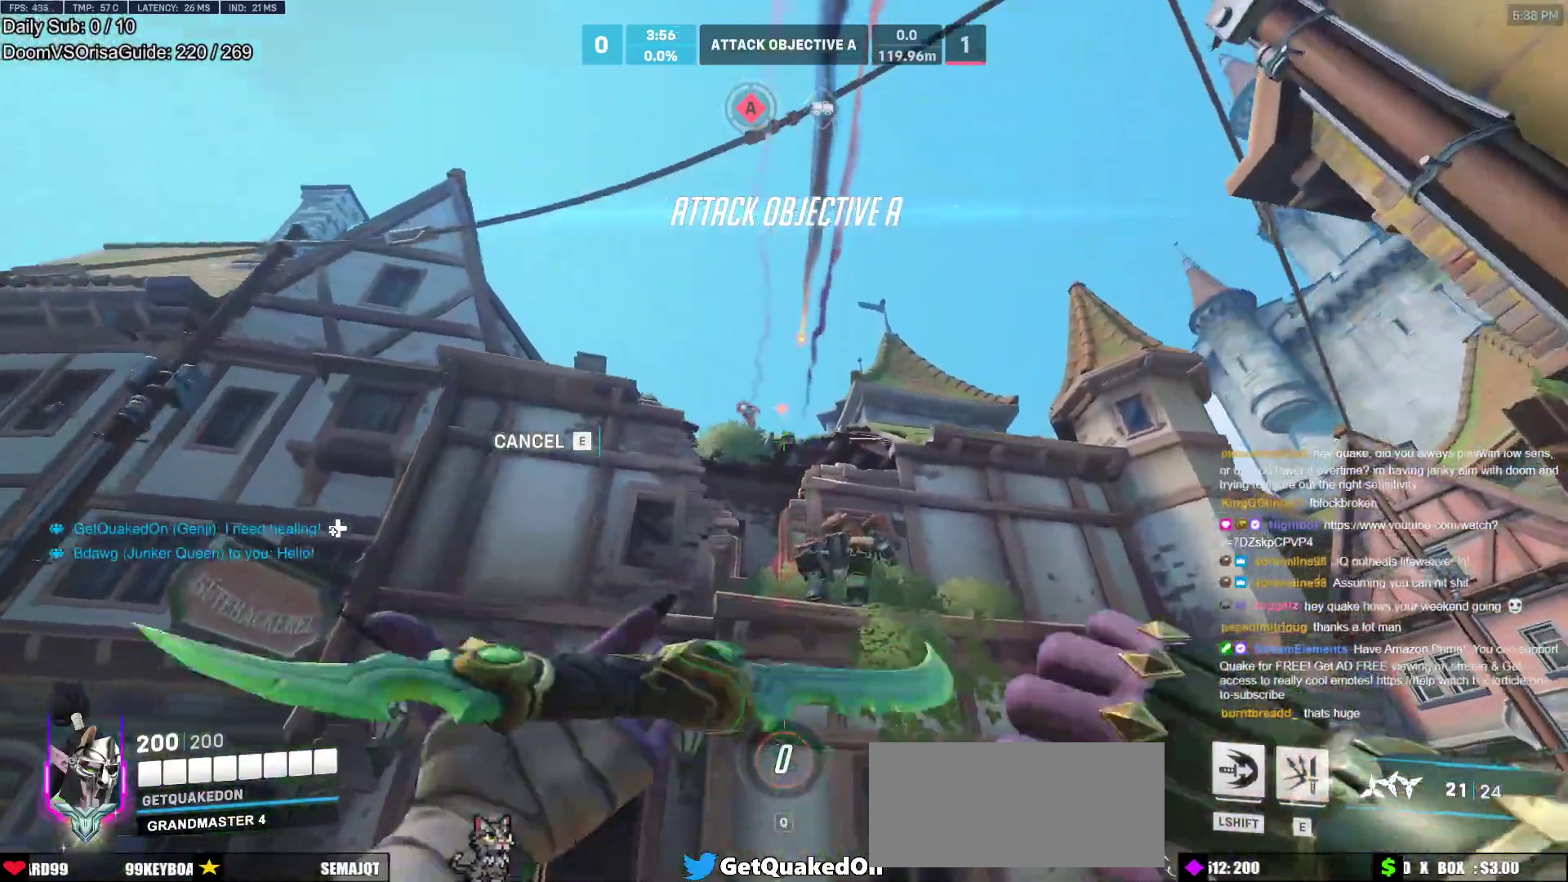
{"keys": ["a", "w"], "mouse": [], "events": [[167, "r", "down"], [250, "r", "up"], [400, "a", "down"]]}
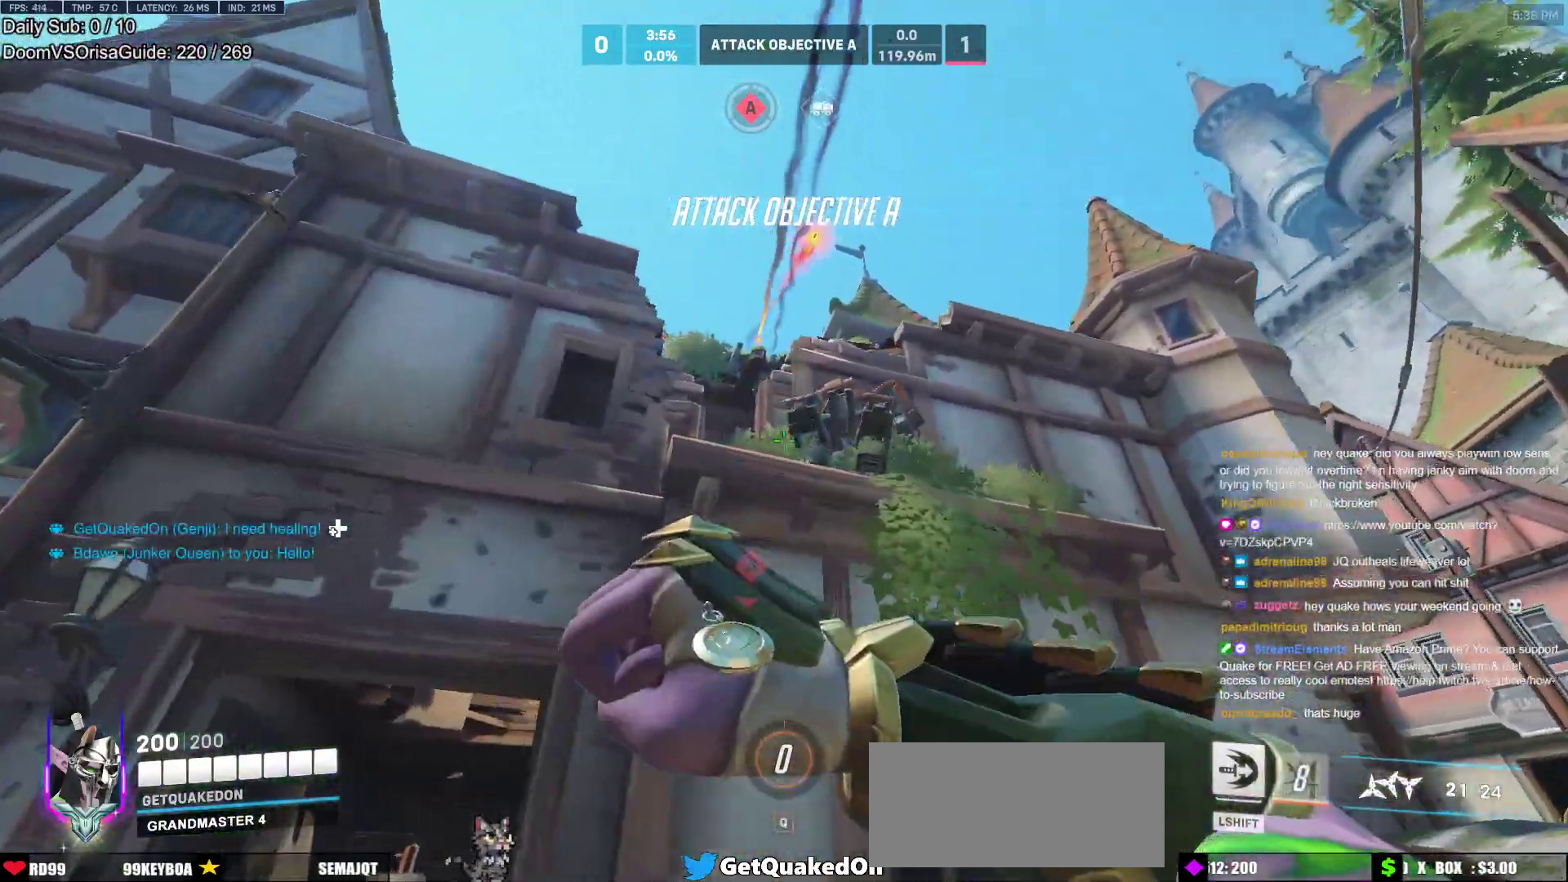
{"keys": ["d", "space", "w"], "mouse": [], "events": [[33, "d", "down"], [83, "a", "up"], [233, "space", "down"], [317, "space", "up"], [467, "space", "down"]]}
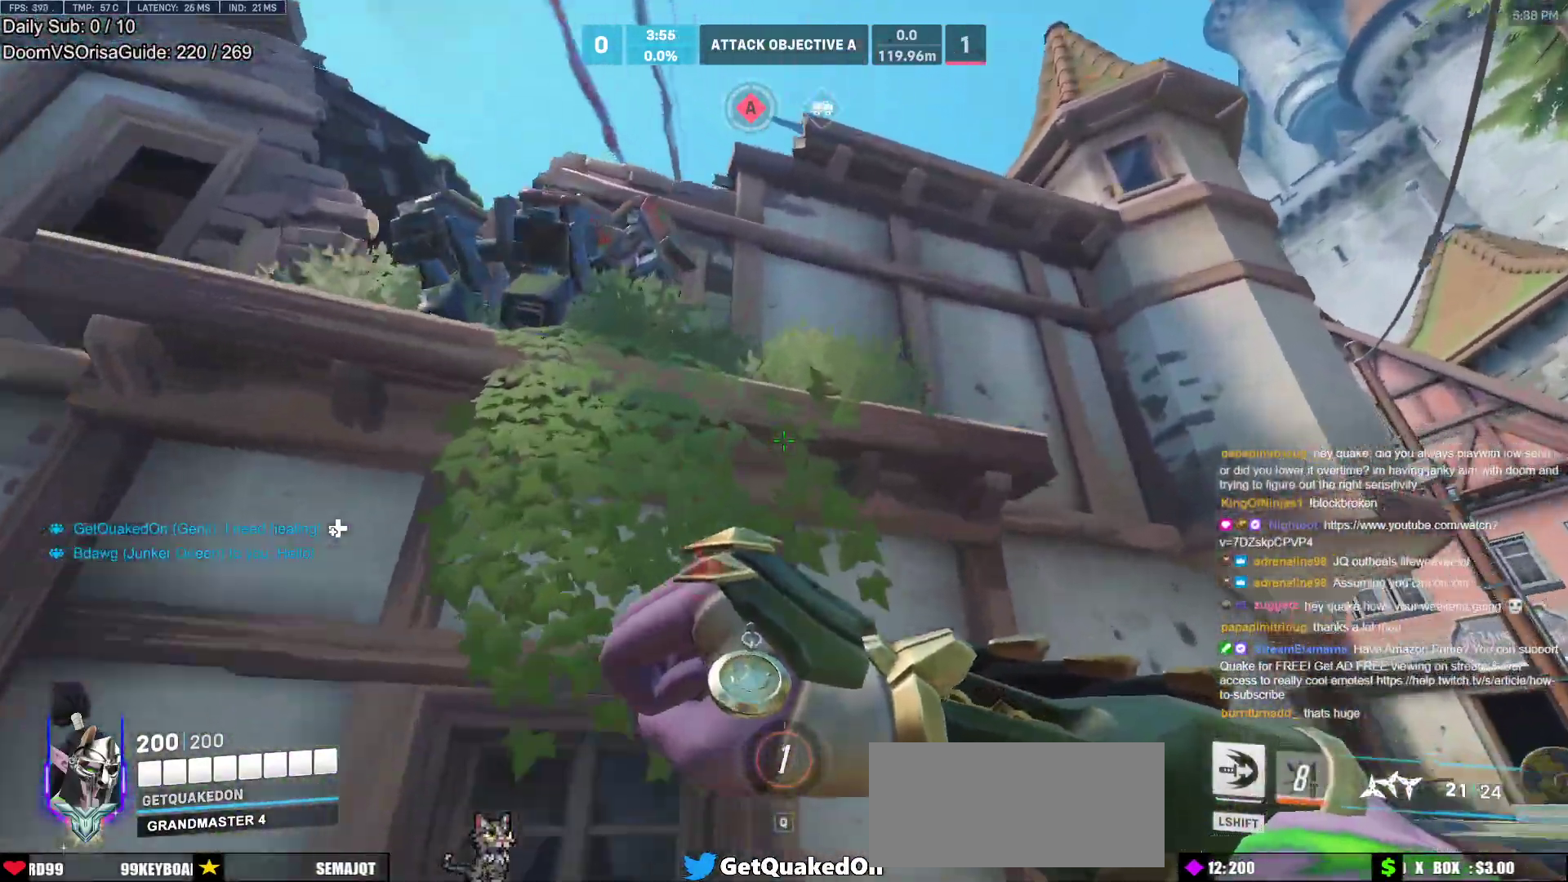
{"keys": ["space", "w"], "mouse": [], "events": [[50, "d", "up"]]}